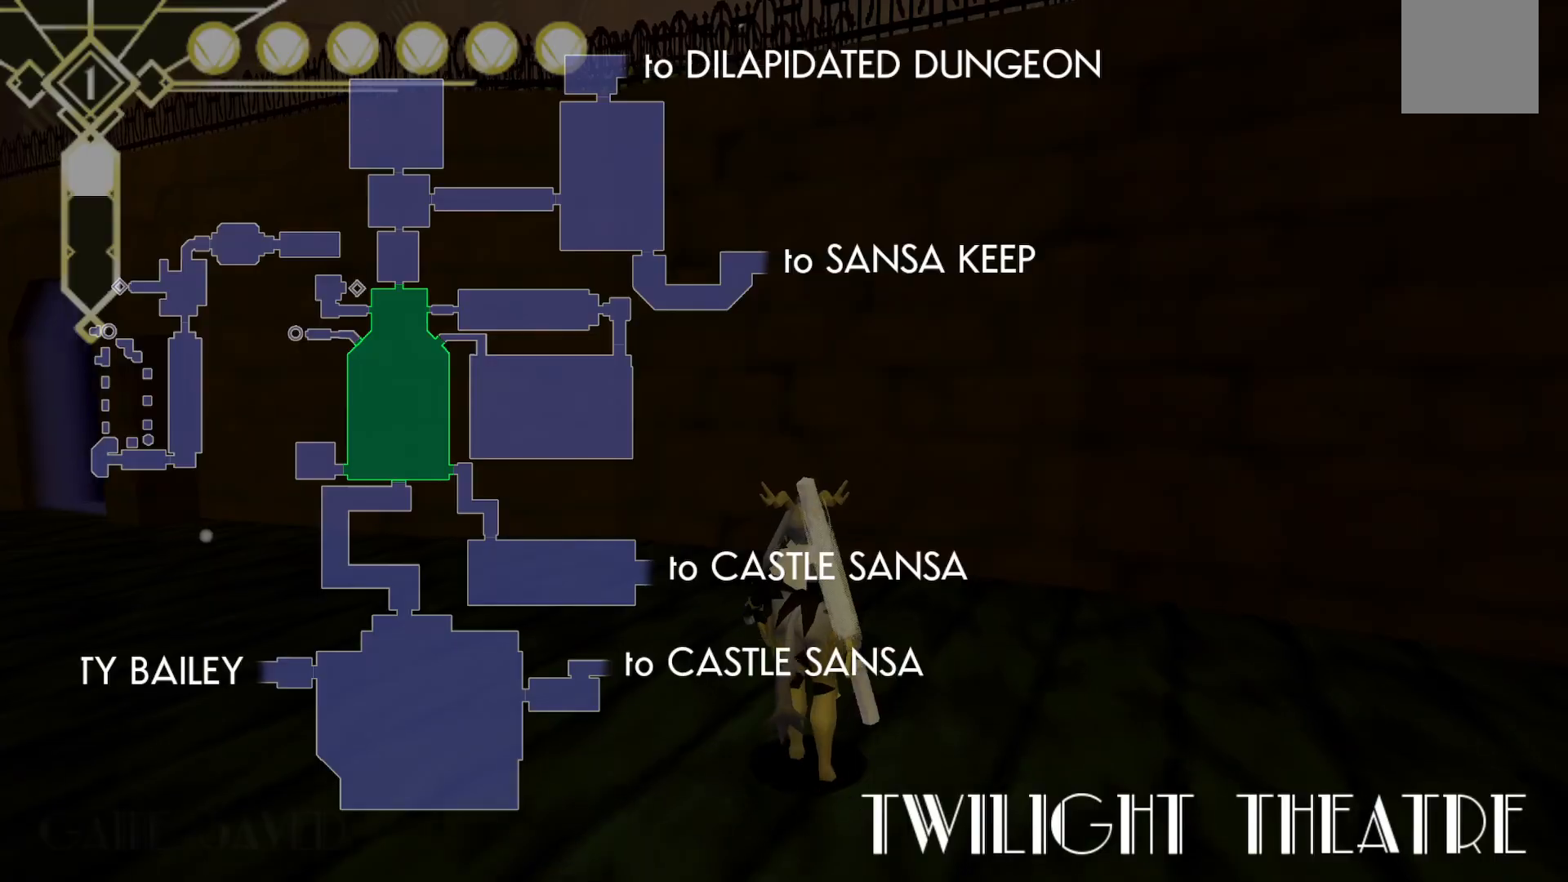
Gameplay with a controller (Xbox layout); each line is a JSON object with the inputs held at the frame after it (dt_ms = milliseconds from this image to that frame). "events" lists button and stick changes between this image and that frame as [ms after this image, input, new state], when the widget could be followed in between. Not read: L3 R3 SELECT.
{"dt_ms": 500, "buttons": [], "left_stick": "center", "right_stick": "center", "events": [[33, "DPAD_UP", "up"]]}
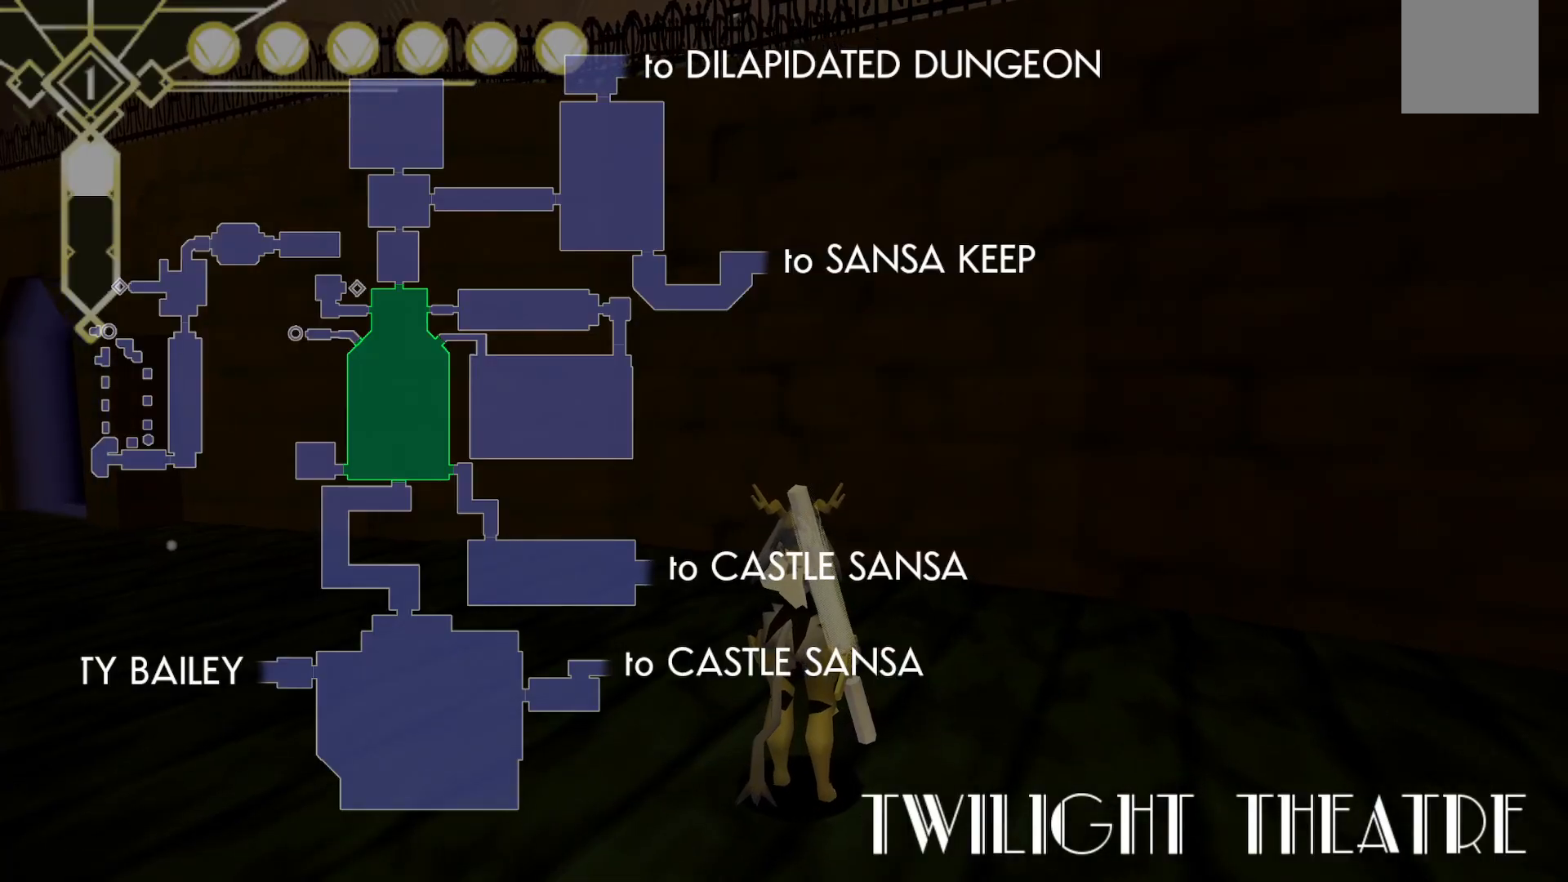
{"dt_ms": 500, "buttons": [], "left_stick": "up-left", "right_stick": "center", "events": [[133, "left_stick", "up-left"]]}
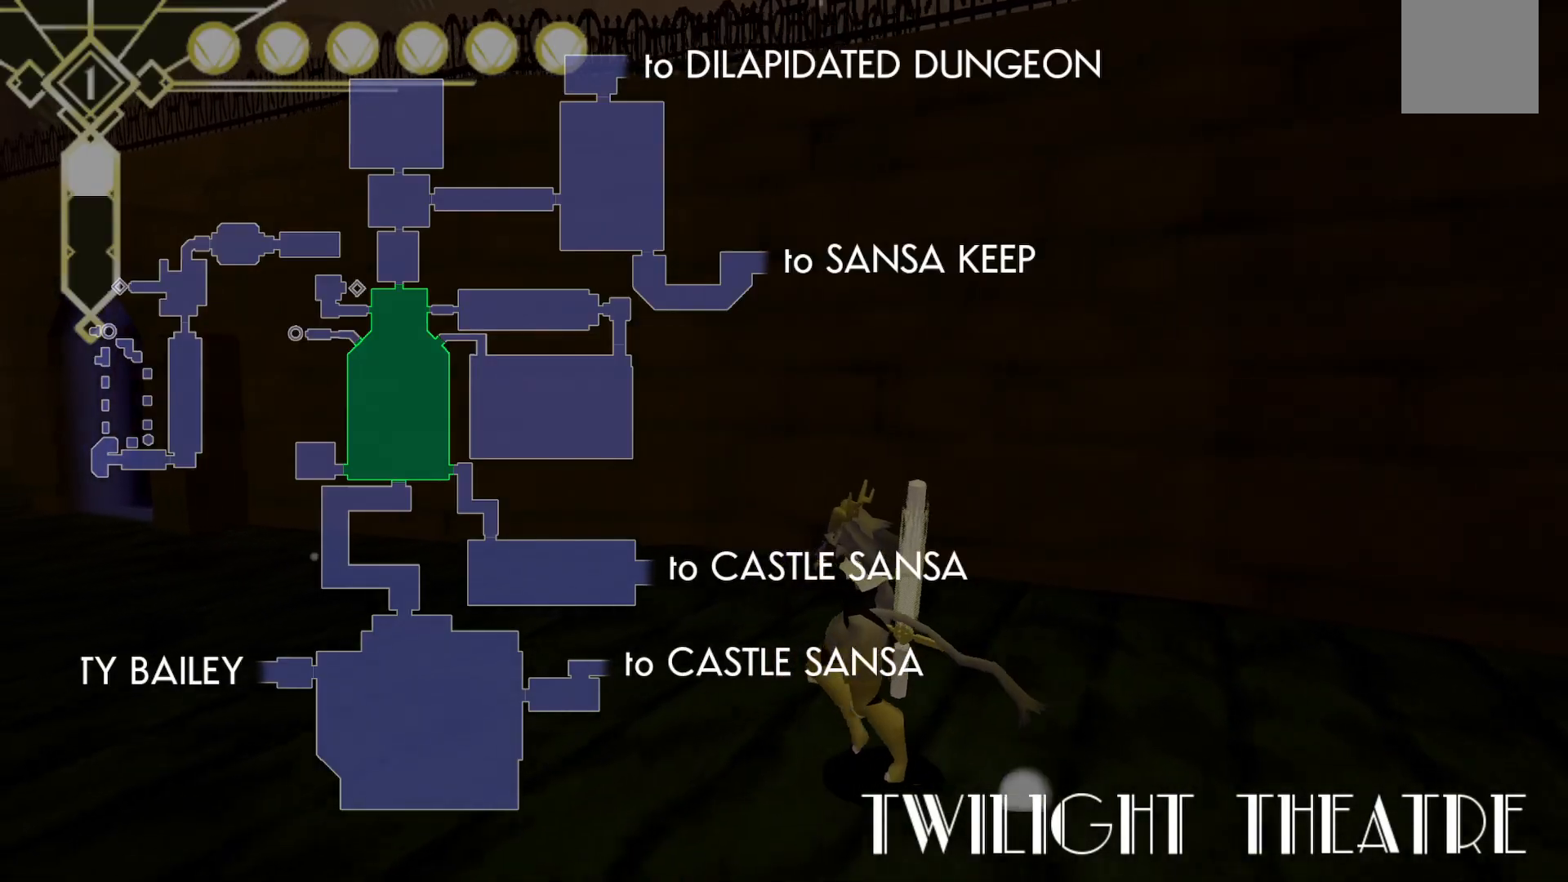
{"dt_ms": 500, "buttons": [], "left_stick": "left", "right_stick": "center", "events": [[233, "left_stick", "left"]]}
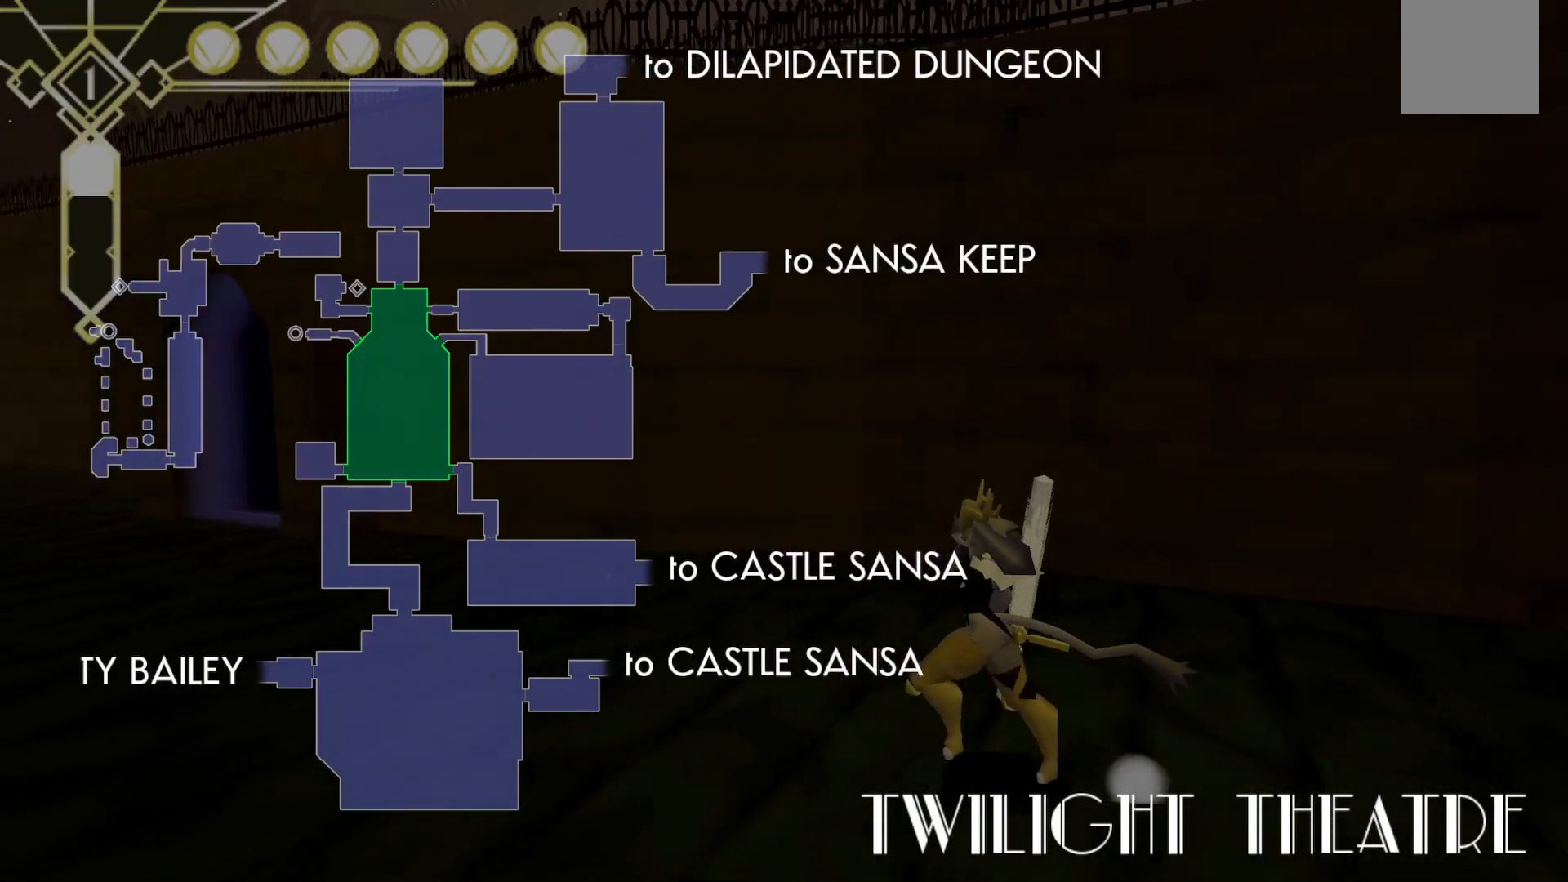
{"dt_ms": 500, "buttons": [], "left_stick": "up-left", "right_stick": "center", "events": [[100, "left_stick", "up-left"]]}
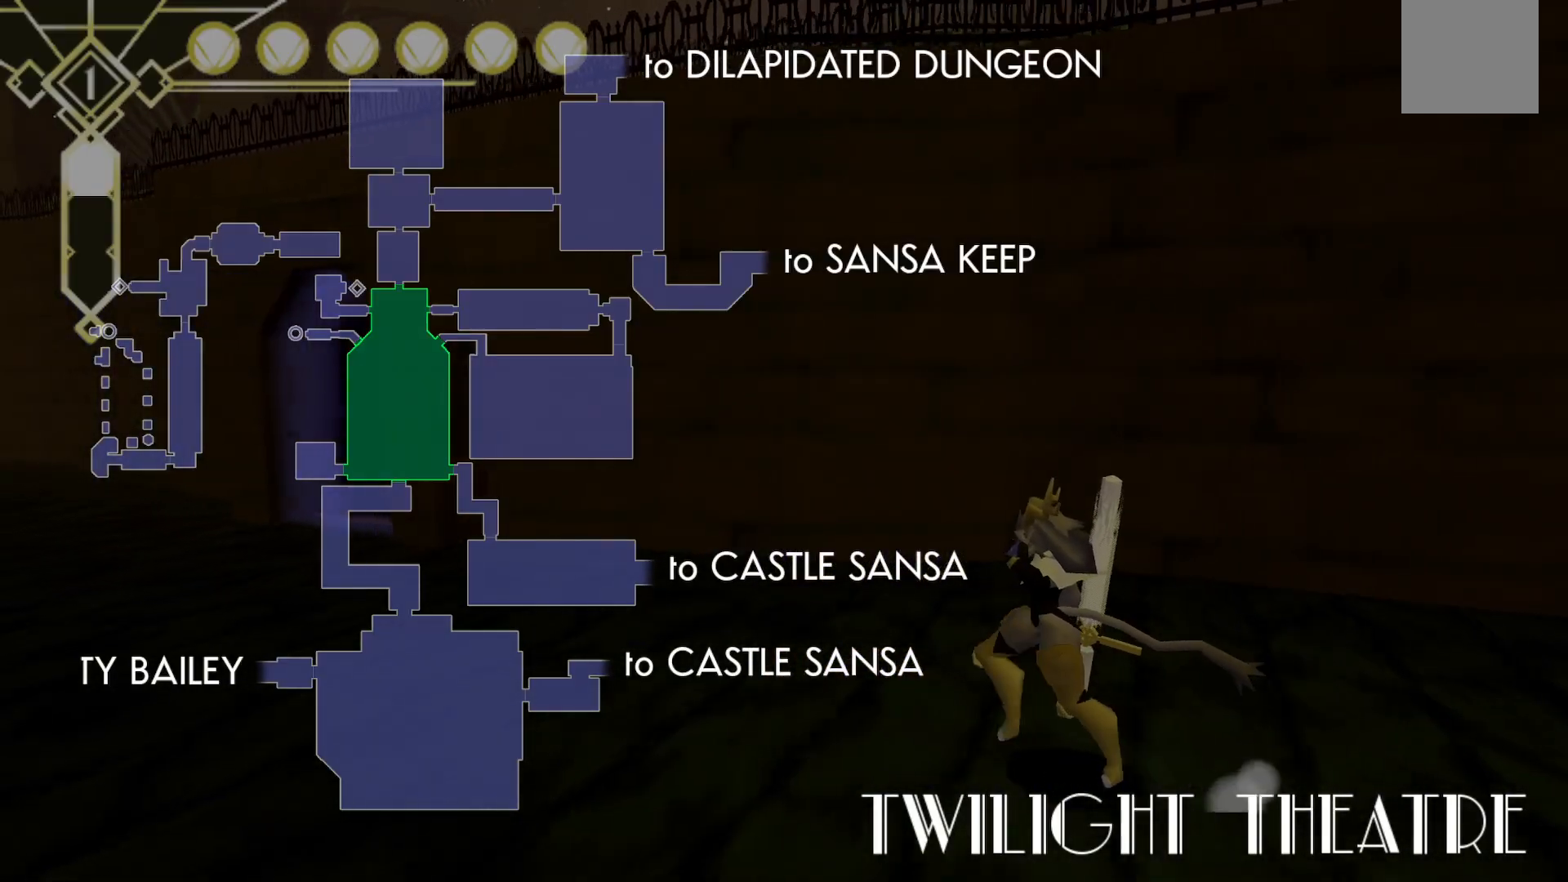
{"dt_ms": 500, "buttons": [], "left_stick": "up-left", "right_stick": "center", "events": [[233, "DPAD_UP", "down"], [333, "DPAD_UP", "up"]]}
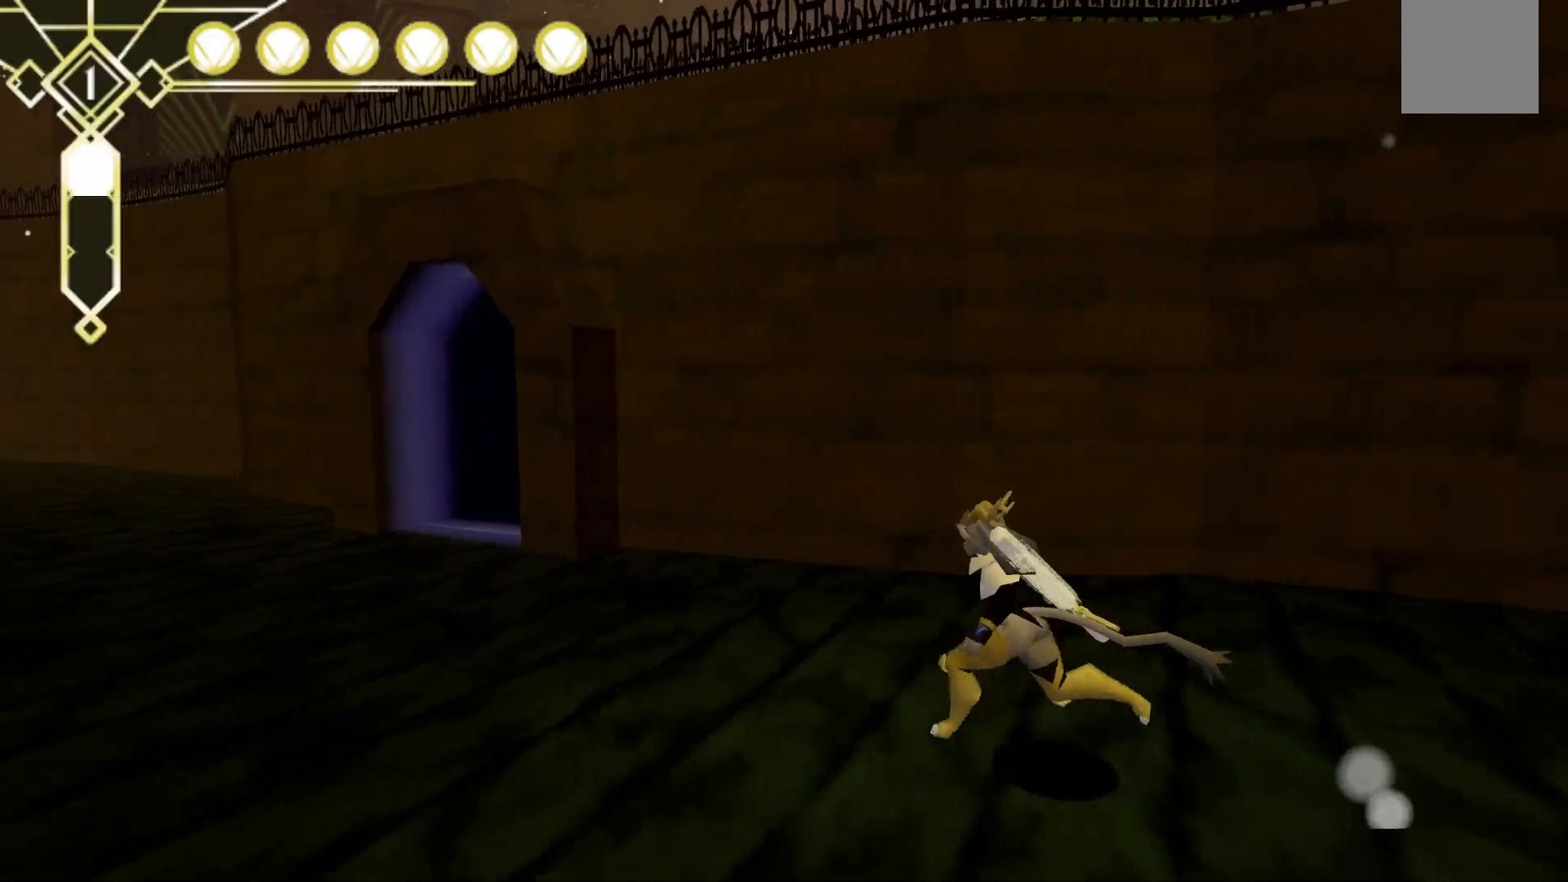
{"dt_ms": 500, "buttons": [], "left_stick": "up-left", "right_stick": "center", "events": [[217, "L2", "down"], [317, "A", "down"], [450, "A", "up"], [483, "L2", "up"]]}
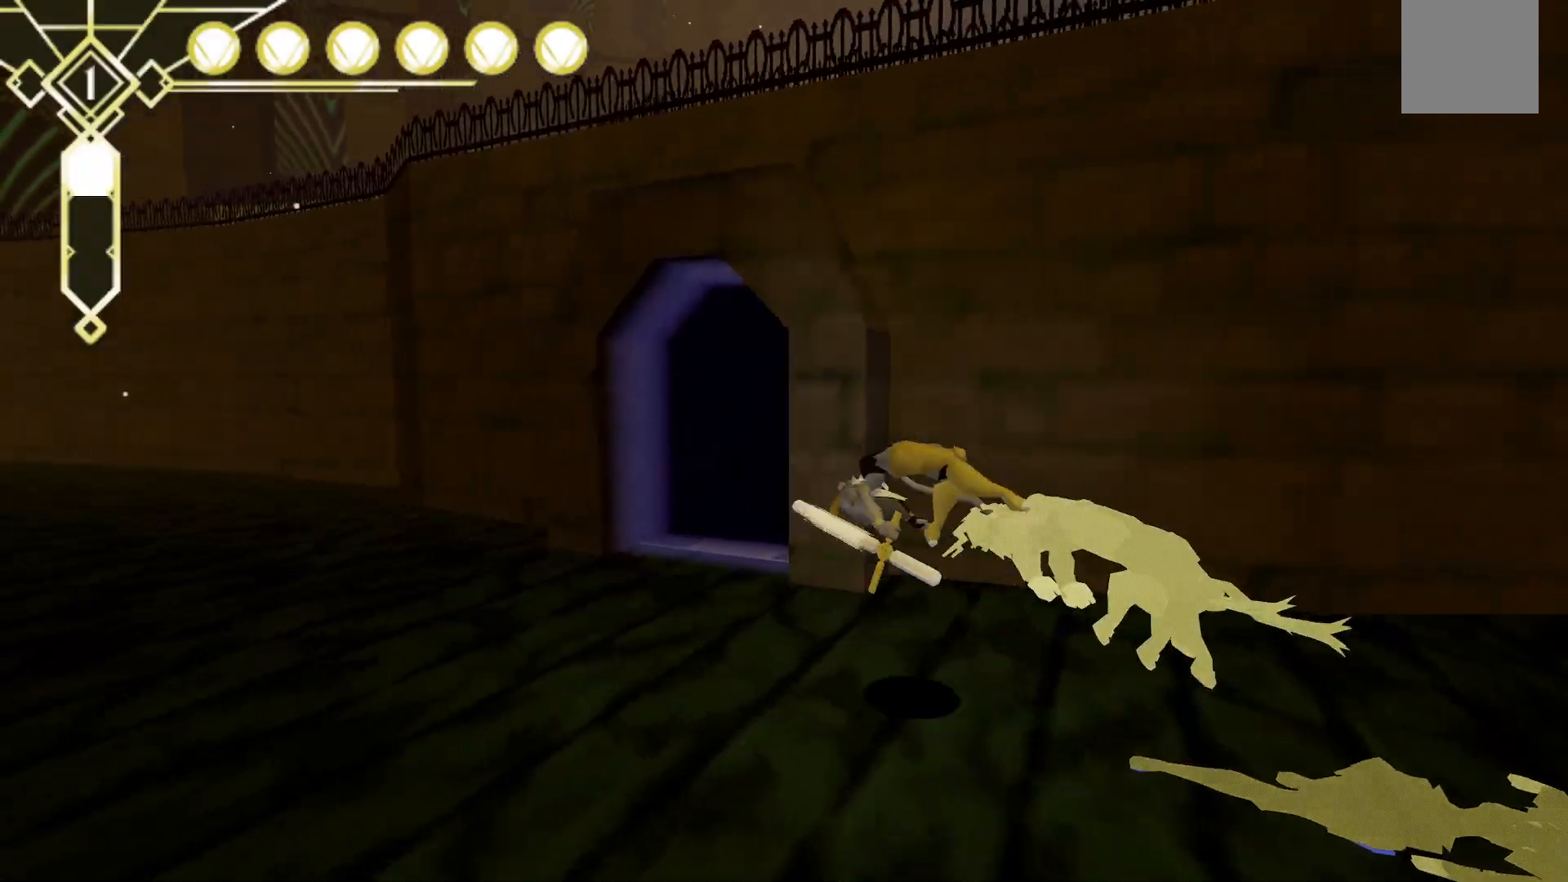
{"dt_ms": 500, "buttons": ["A"], "left_stick": "right", "right_stick": "center", "events": [[50, "left_stick", "up-right"], [150, "right_stick", "right"], [333, "right_stick", "center"], [417, "A", "down"], [417, "left_stick", "right"]]}
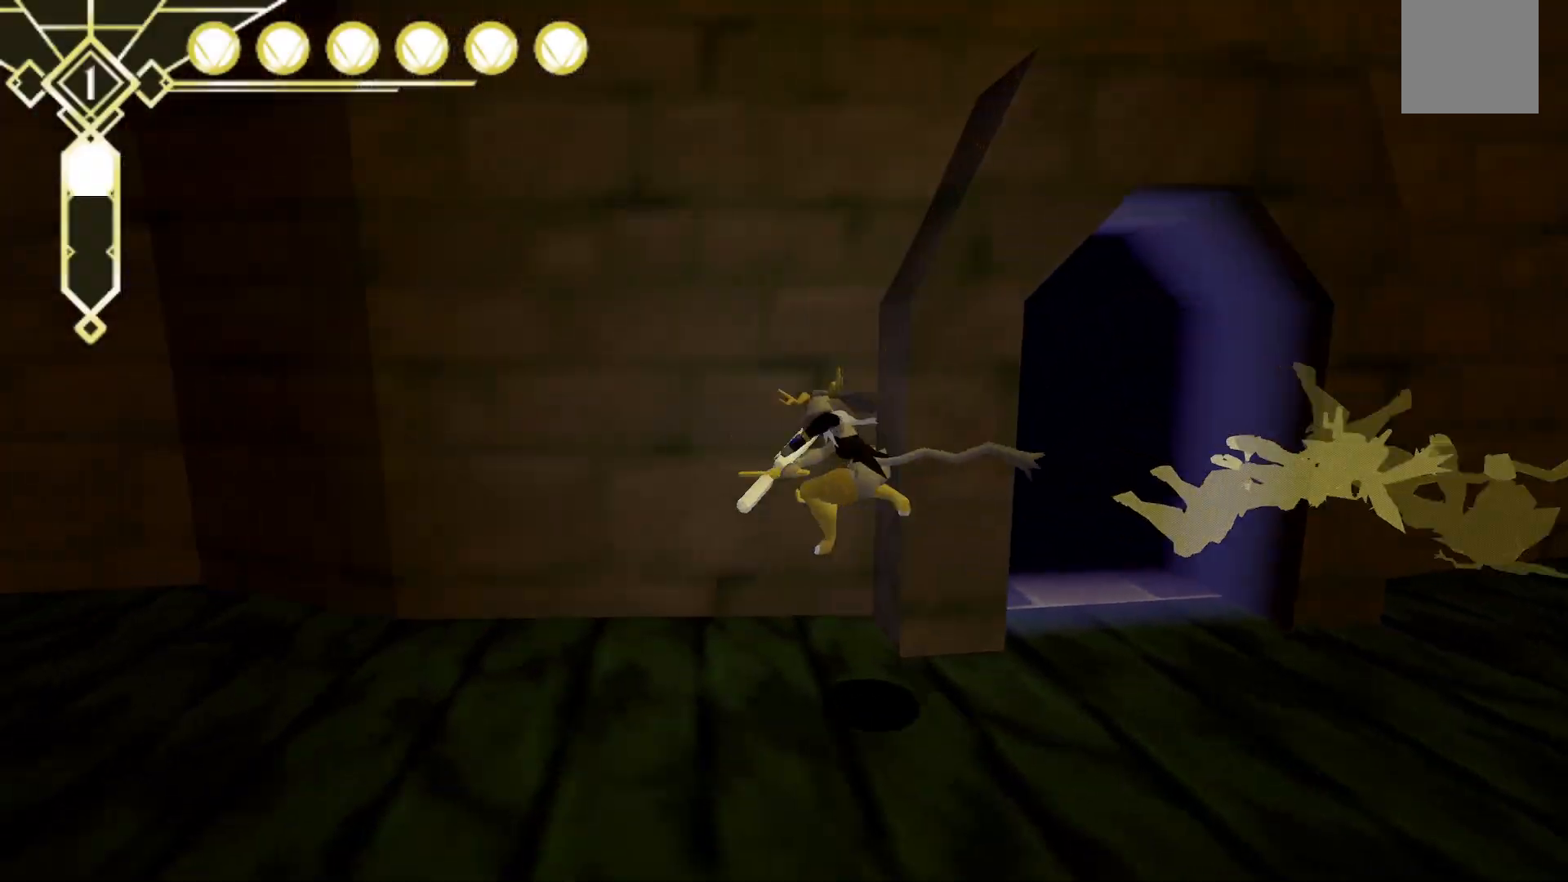
{"dt_ms": 500, "buttons": [], "left_stick": "up-right", "right_stick": "center", "events": [[50, "A", "up"], [433, "left_stick", "up-right"]]}
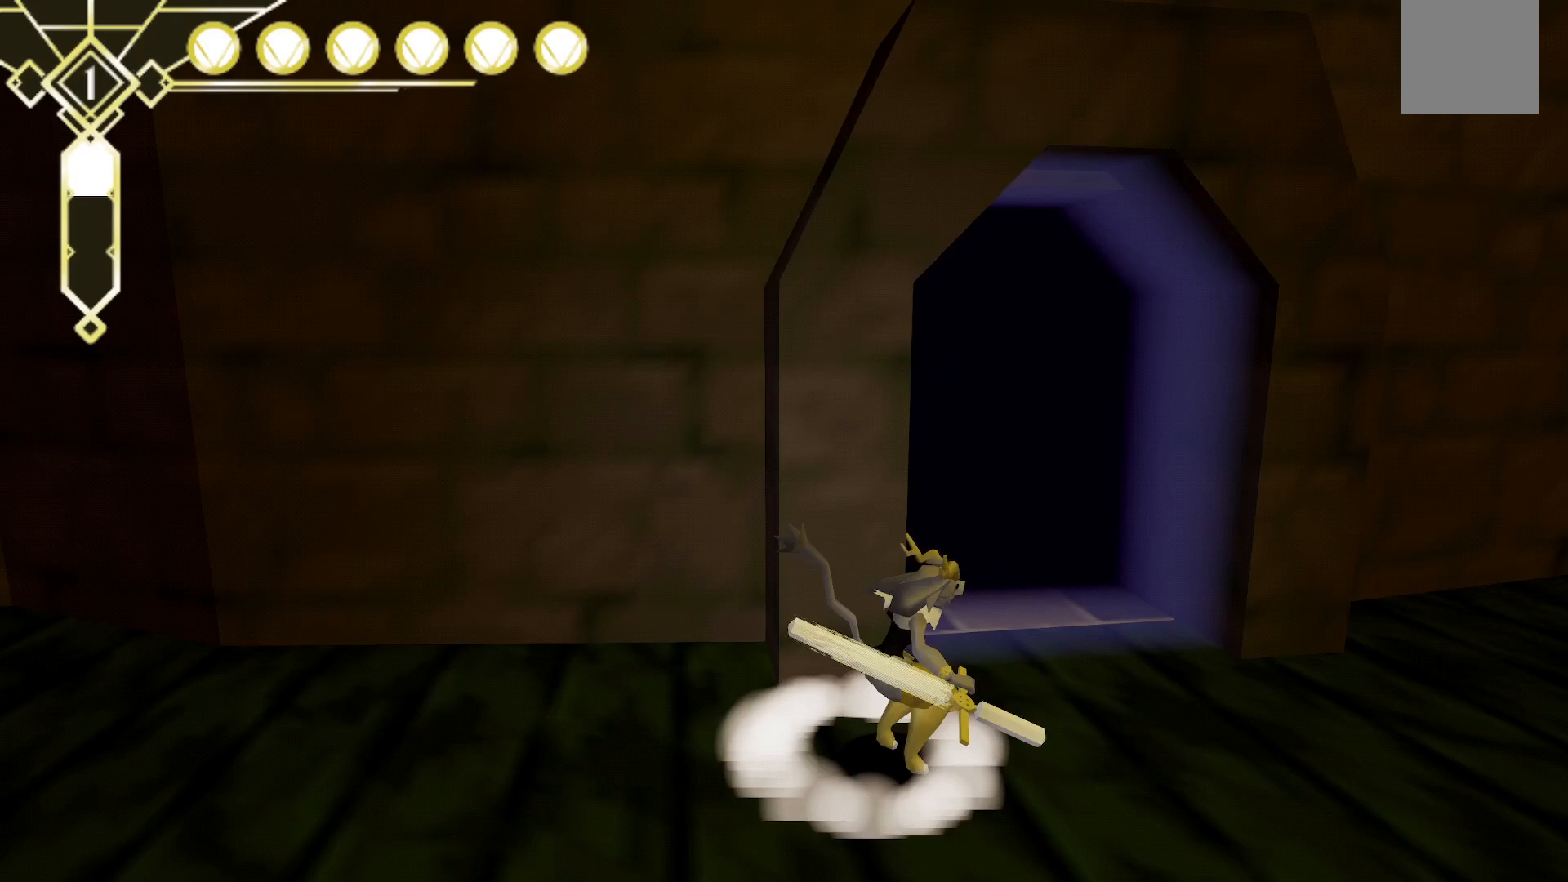
{"dt_ms": 500, "buttons": ["A", "L2"], "left_stick": "up", "right_stick": "center", "events": [[217, "left_stick", "up"], [317, "L2", "down"], [433, "A", "down"]]}
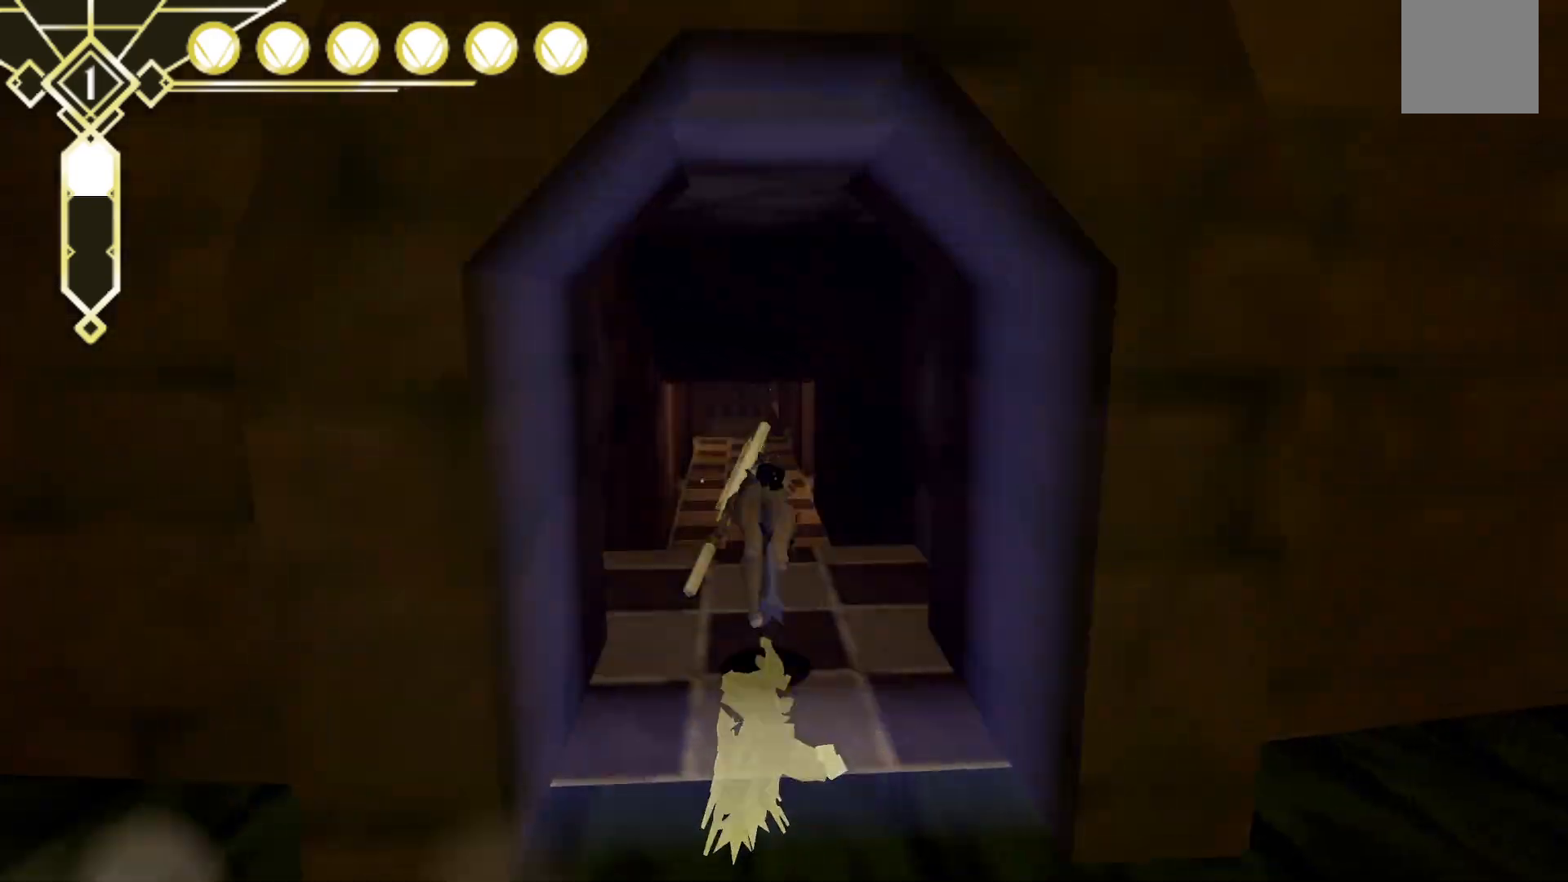
{"dt_ms": 500, "buttons": [], "left_stick": "up", "right_stick": "center", "events": [[150, "A", "up"], [217, "L2", "up"]]}
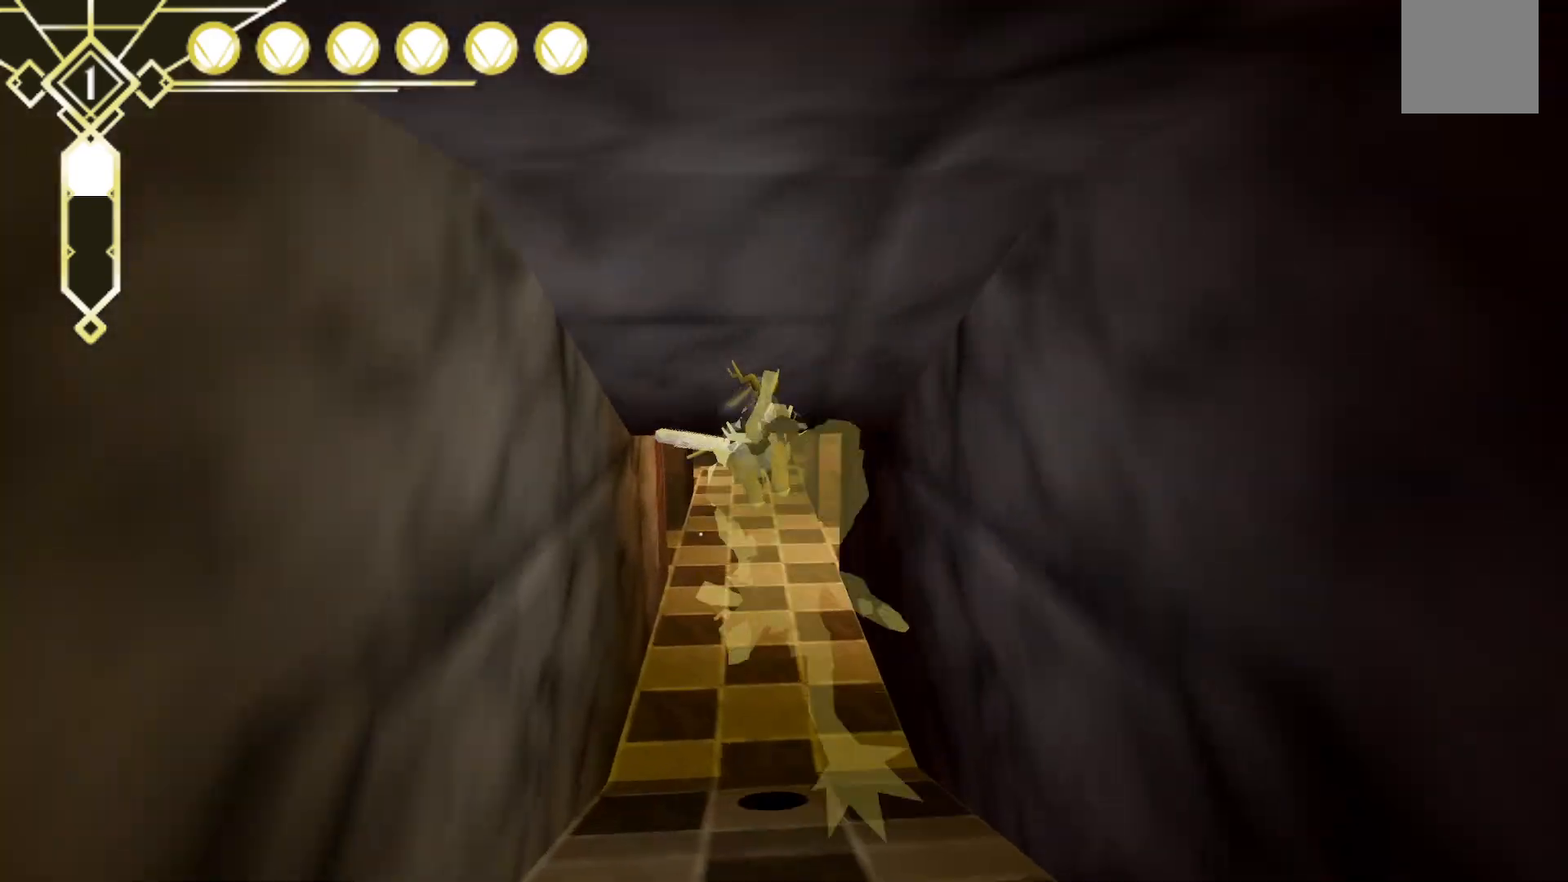
{"dt_ms": 500, "buttons": [], "left_stick": "up", "right_stick": "center", "events": []}
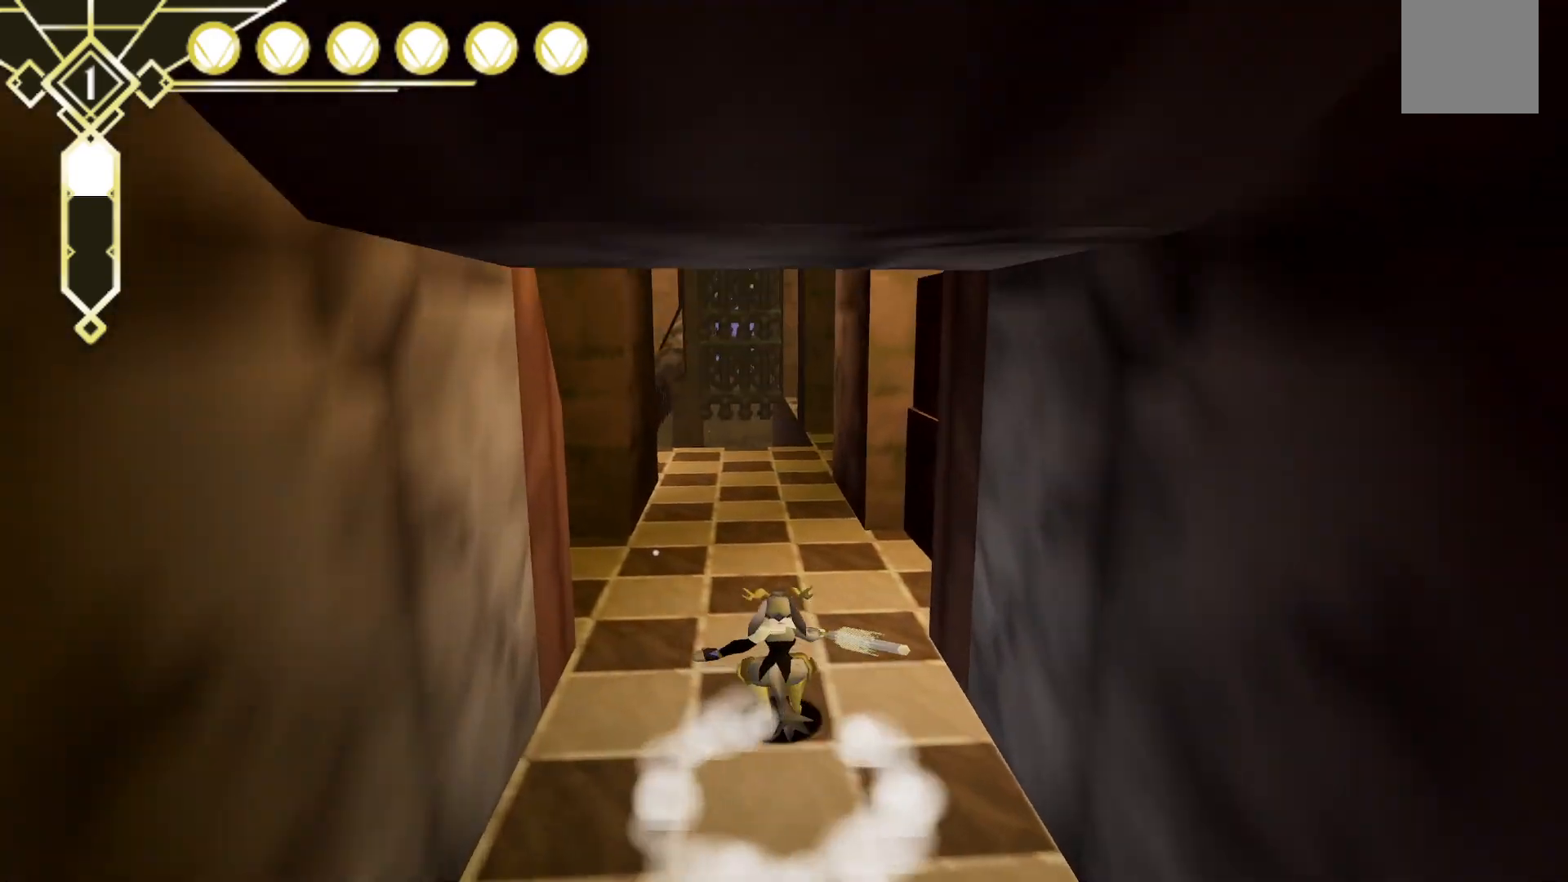
{"dt_ms": 500, "buttons": [], "left_stick": "up-right", "right_stick": "down", "events": [[83, "L2", "down"], [167, "A", "down"], [283, "A", "up"], [350, "L2", "up"], [383, "left_stick", "up-right"], [483, "right_stick", "down"]]}
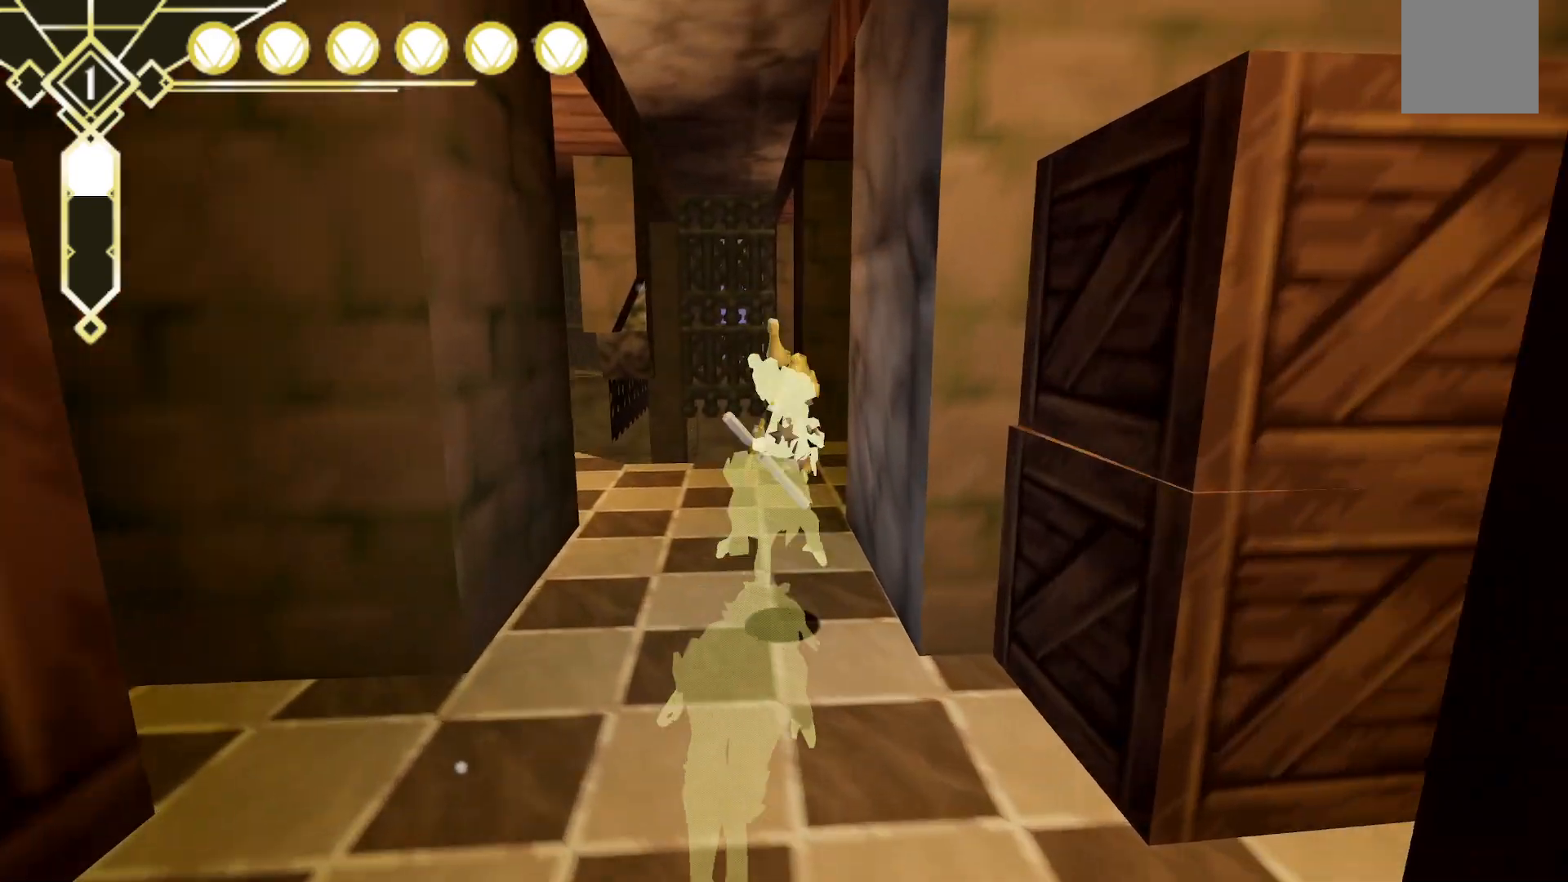
{"dt_ms": 500, "buttons": [], "left_stick": "up-right", "right_stick": "up-right", "events": [[17, "left_stick", "right"], [183, "right_stick", "center"], [317, "left_stick", "up-right"], [450, "right_stick", "up-right"]]}
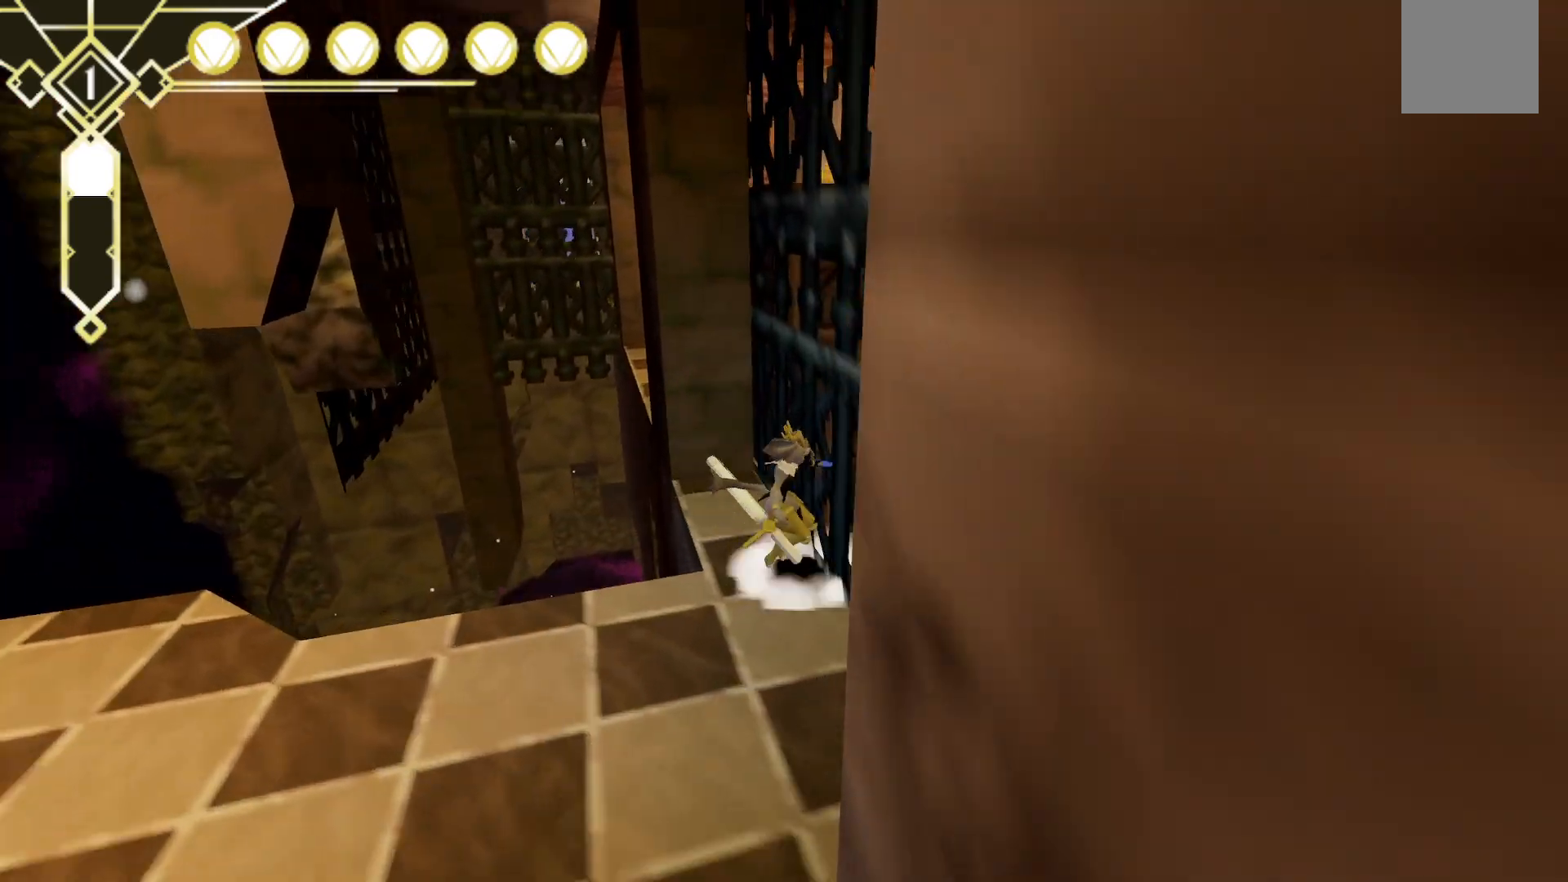
{"dt_ms": 500, "buttons": [], "left_stick": "down-left", "right_stick": "center", "events": [[150, "right_stick", "center"], [283, "left_stick", "left"], [400, "left_stick", "down-left"]]}
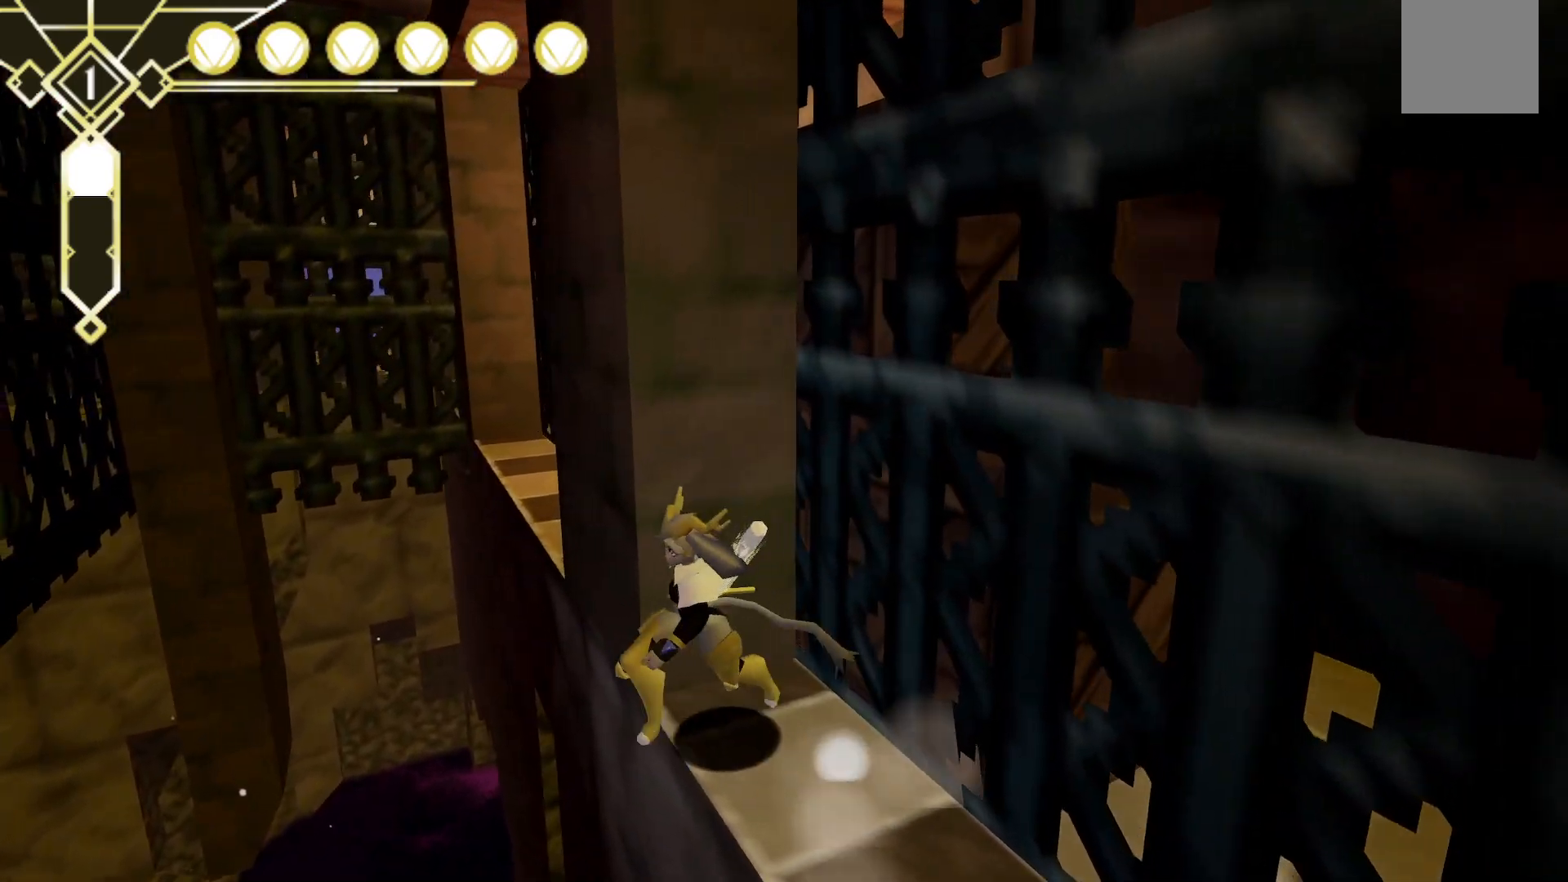
{"dt_ms": 500, "buttons": [], "left_stick": "down", "right_stick": "center", "events": [[33, "A", "down"], [100, "left_stick", "down"], [317, "A", "up"]]}
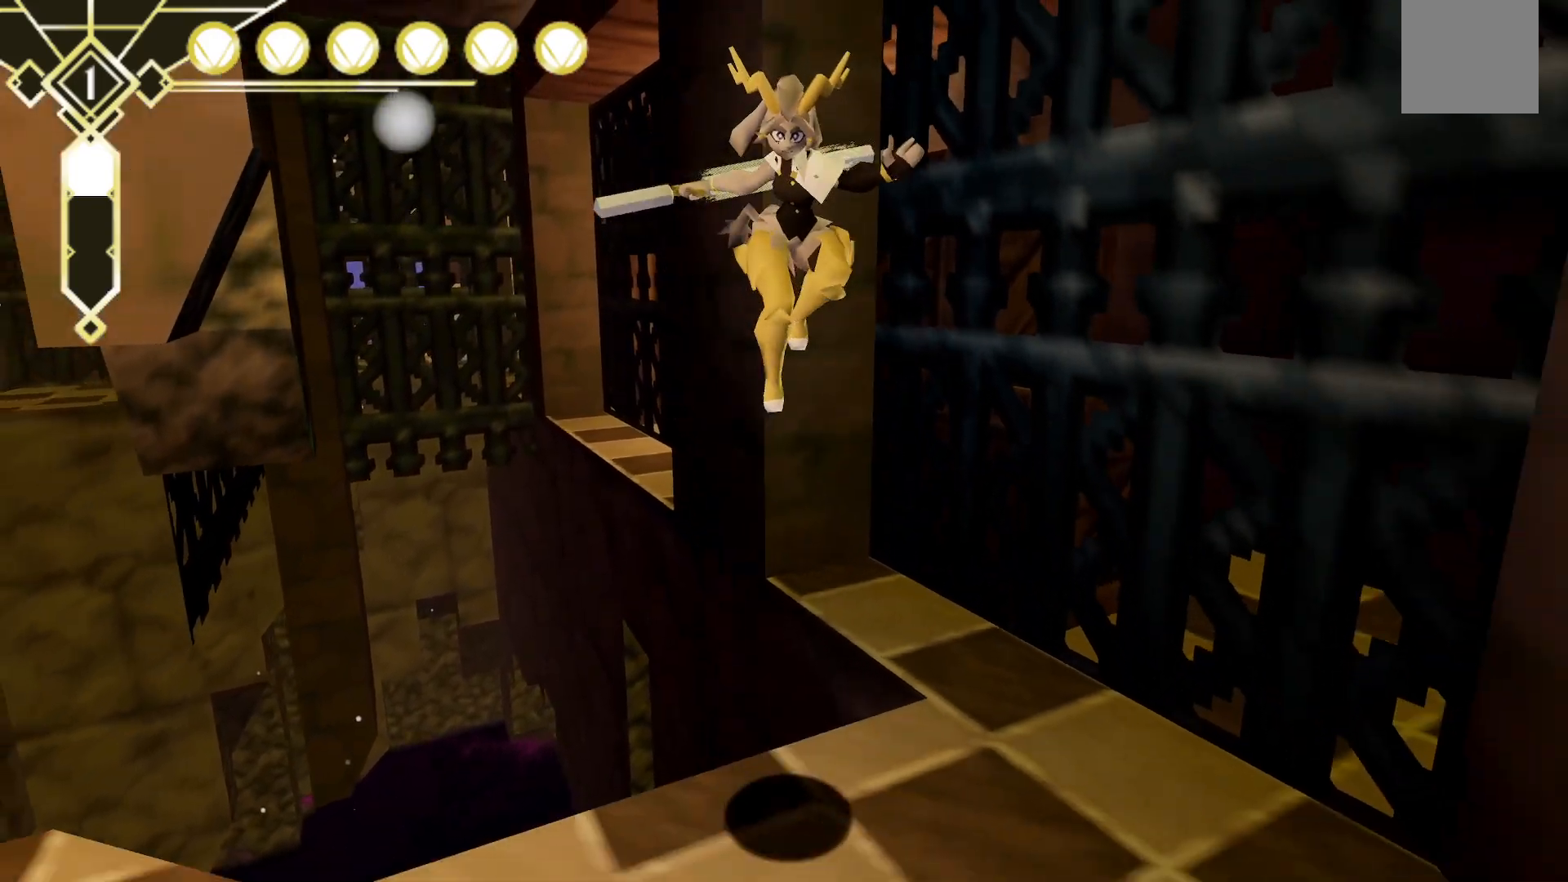
{"dt_ms": 500, "buttons": [], "left_stick": "up-left", "right_stick": "center", "events": [[50, "left_stick", "down-left"], [67, "right_stick", "left"], [283, "left_stick", "left"], [367, "right_stick", "center"], [417, "left_stick", "up-left"]]}
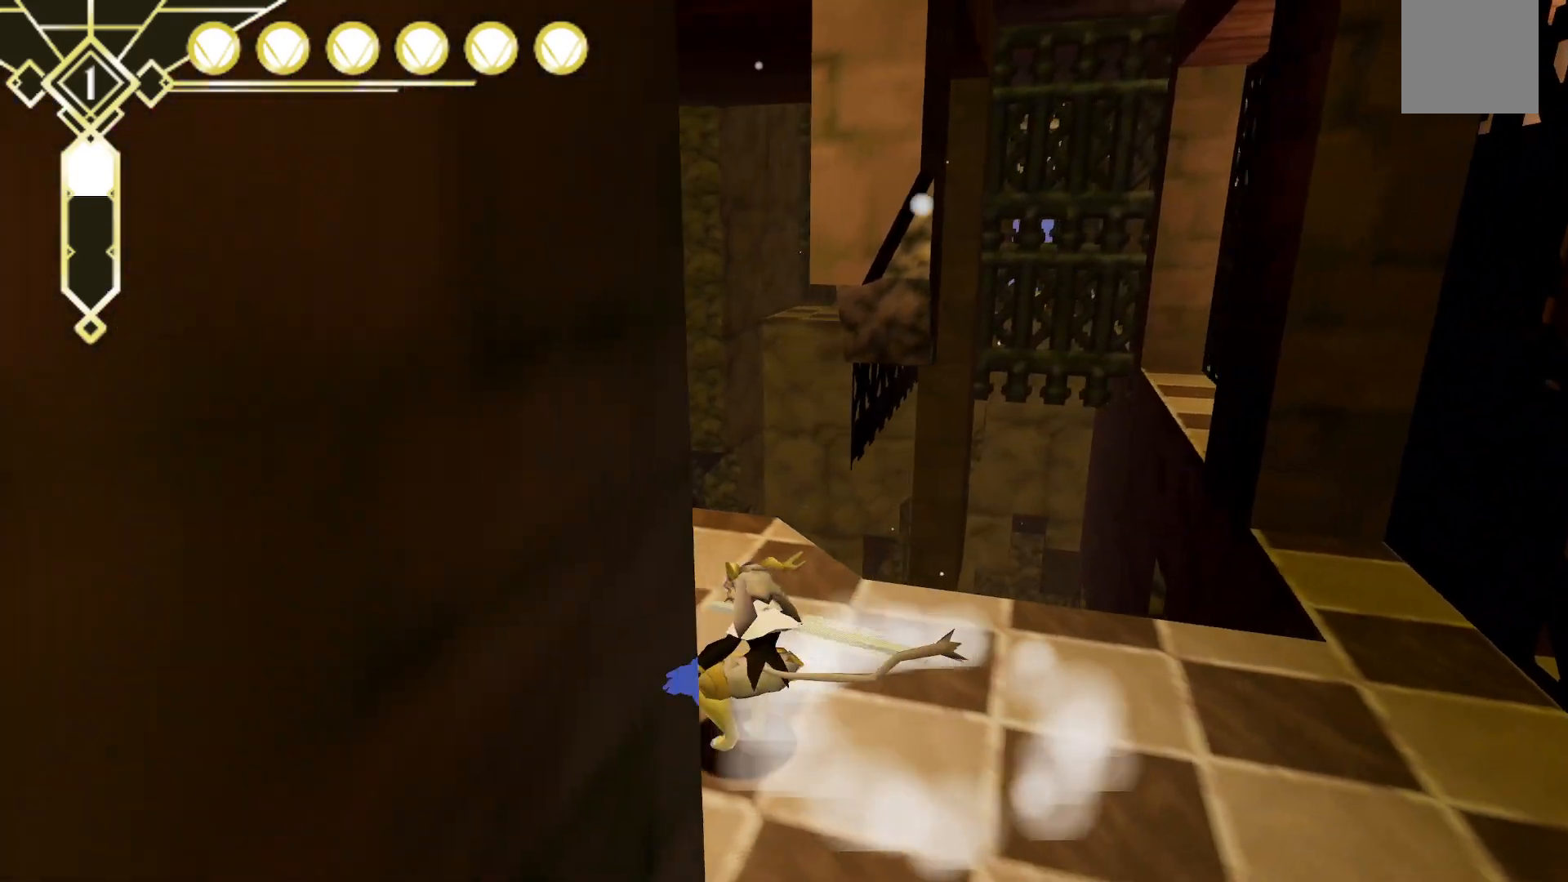
{"dt_ms": 500, "buttons": [], "left_stick": "up-left", "right_stick": "right", "events": [[200, "right_stick", "right"]]}
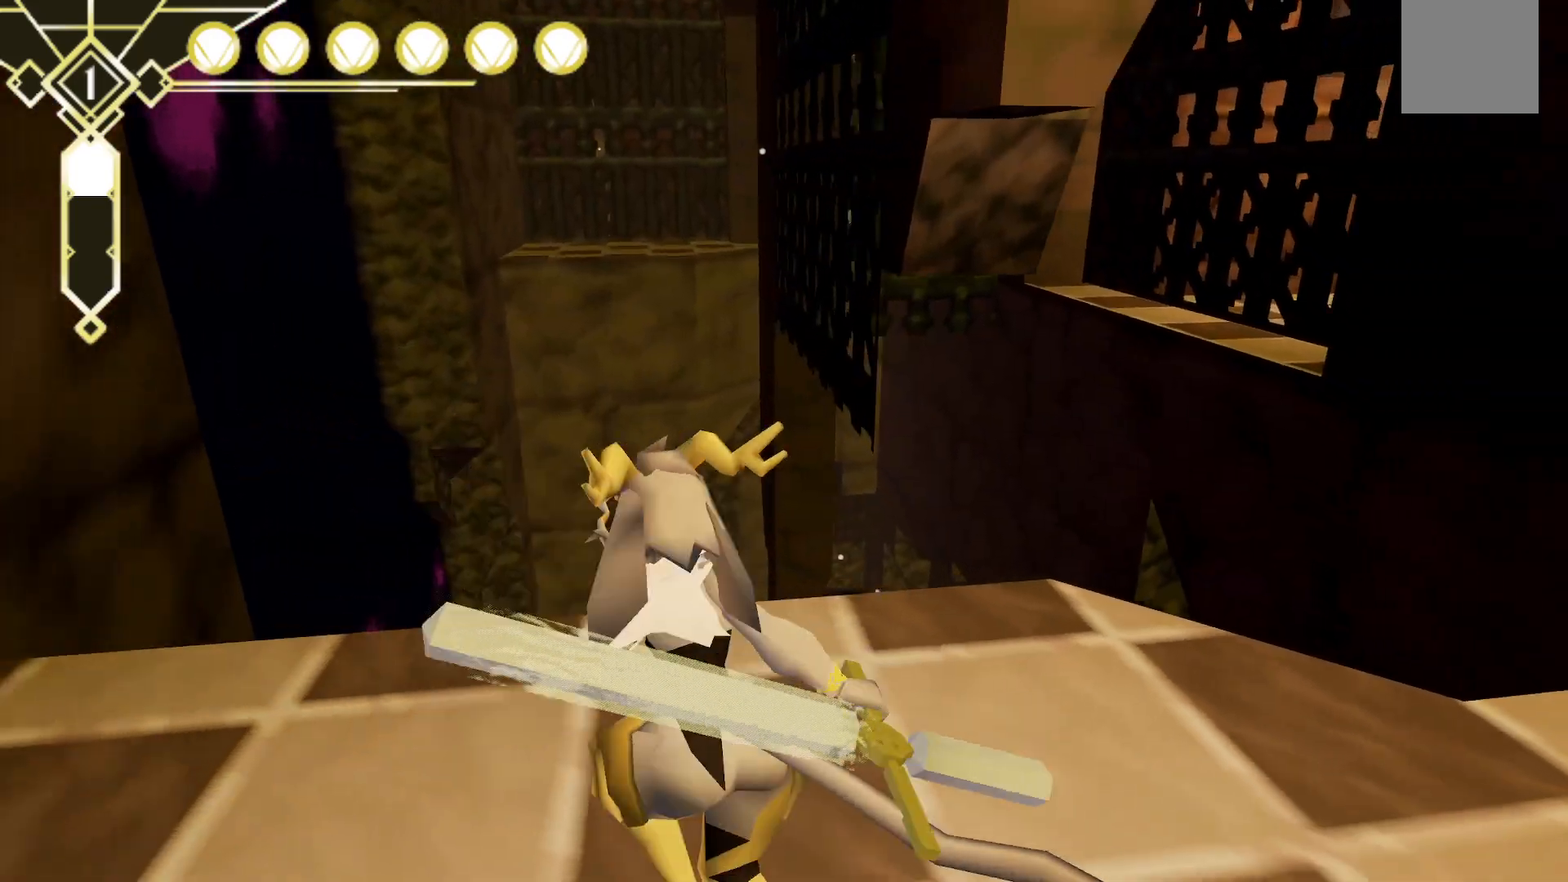
{"dt_ms": 500, "buttons": ["A"], "left_stick": "up-right", "right_stick": "center", "events": [[50, "left_stick", "up"], [83, "right_stick", "center"], [183, "L2", "down"], [250, "A", "down"], [383, "L2", "up"], [467, "left_stick", "up-right"]]}
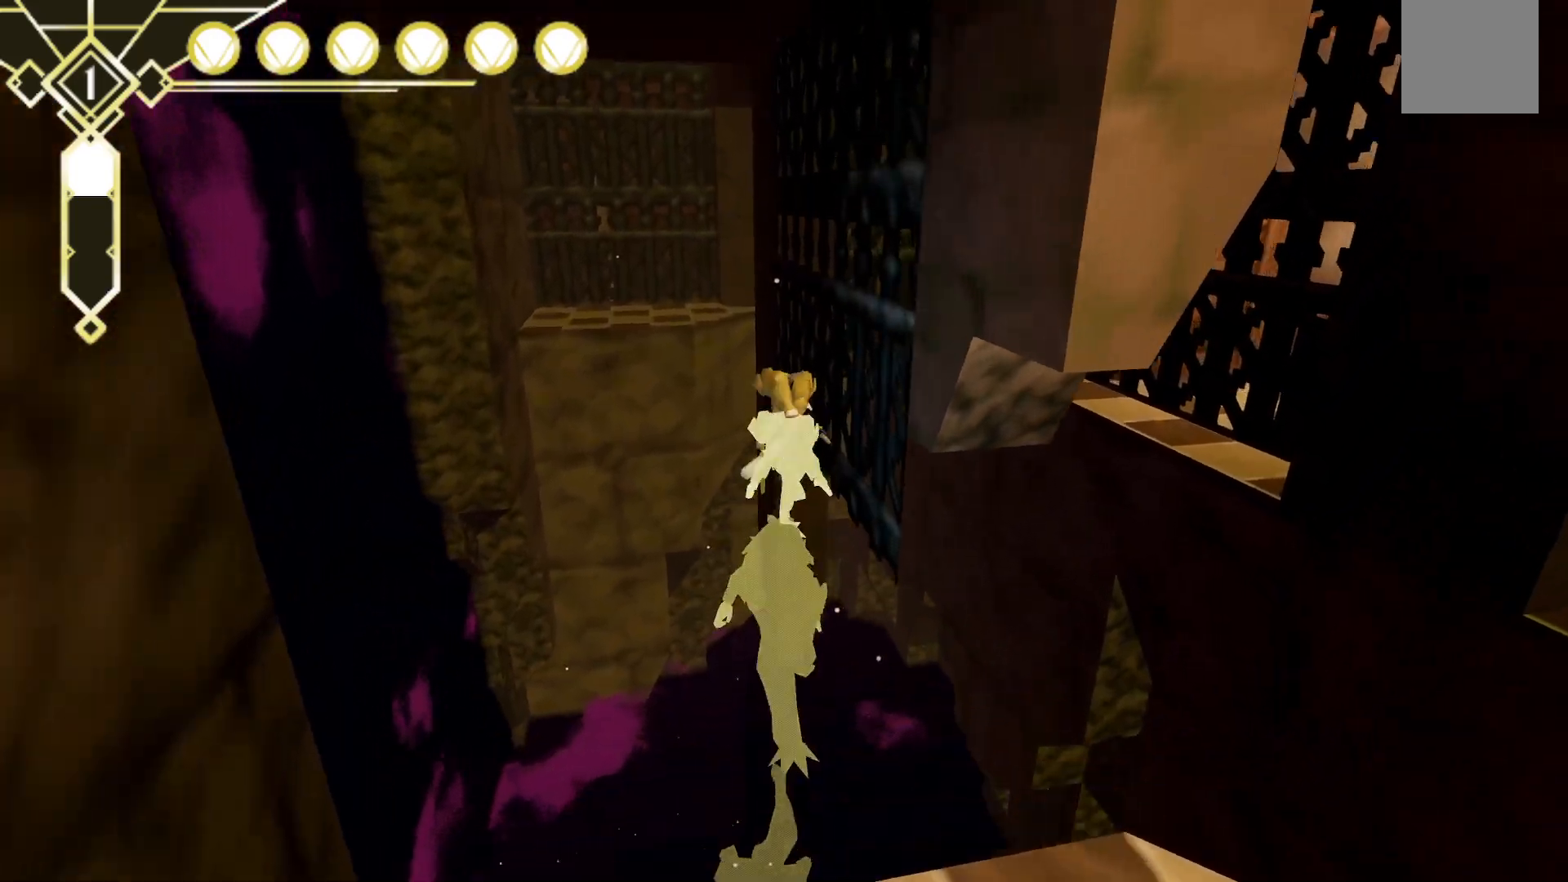
{"dt_ms": 500, "buttons": ["R2"], "left_stick": "up-right", "right_stick": "center", "events": [[100, "A", "up"], [200, "R2", "down"]]}
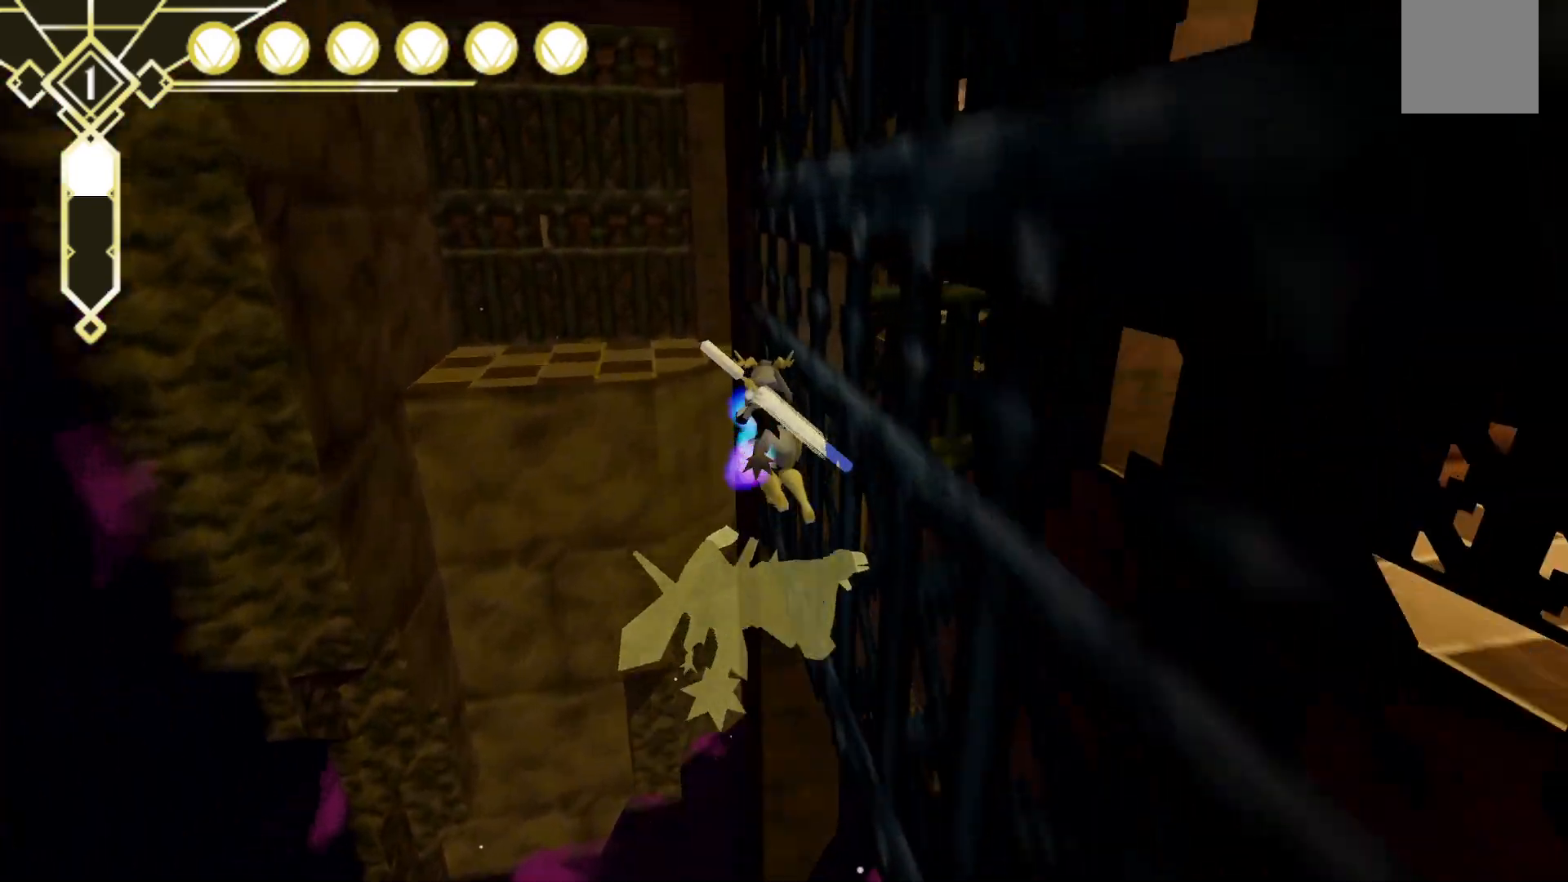
{"dt_ms": 500, "buttons": ["A", "R2"], "left_stick": "up", "right_stick": "center", "events": [[300, "A", "down"], [317, "left_stick", "up"]]}
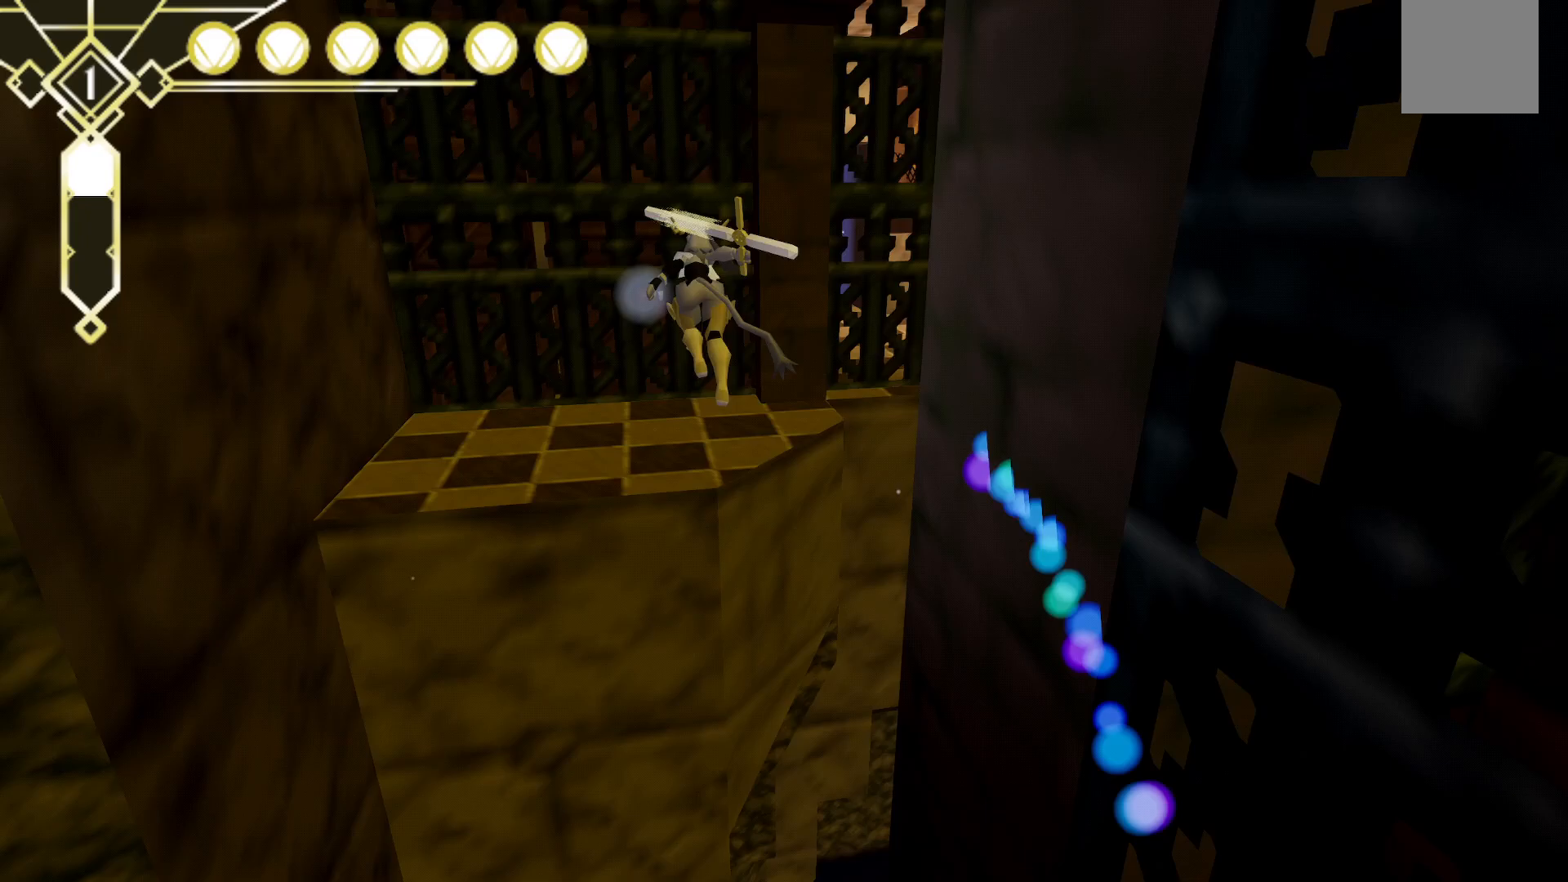
{"dt_ms": 500, "buttons": [], "left_stick": "up", "right_stick": "right", "events": [[50, "A", "up"], [183, "right_stick", "right"], [217, "R2", "up"], [400, "left_stick", "center"], [450, "left_stick", "up"]]}
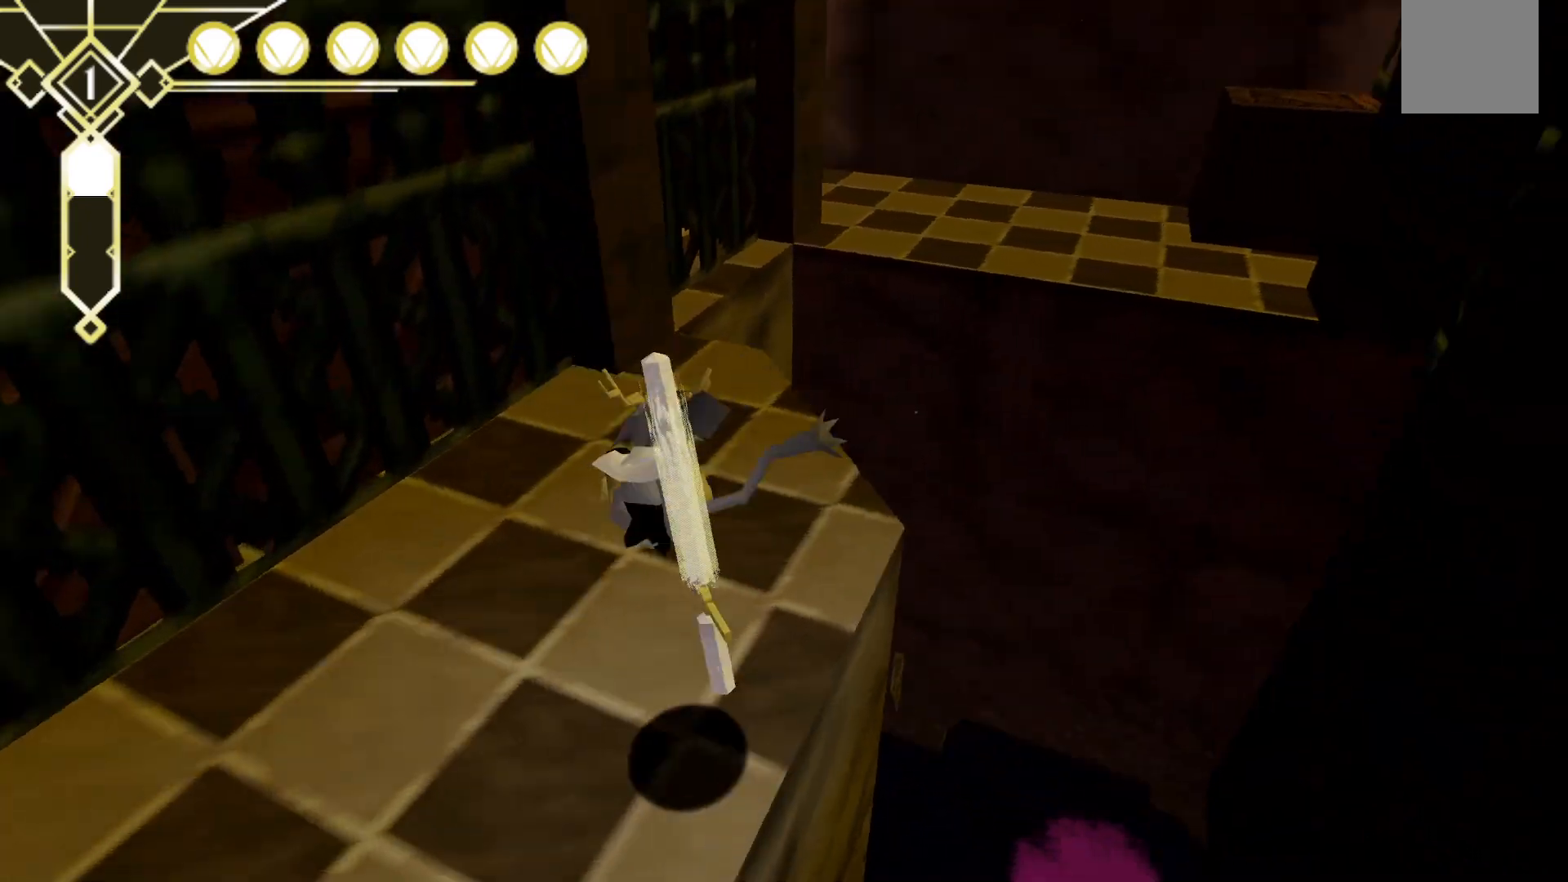
{"dt_ms": 1000, "buttons": [], "left_stick": "up", "right_stick": "center"}
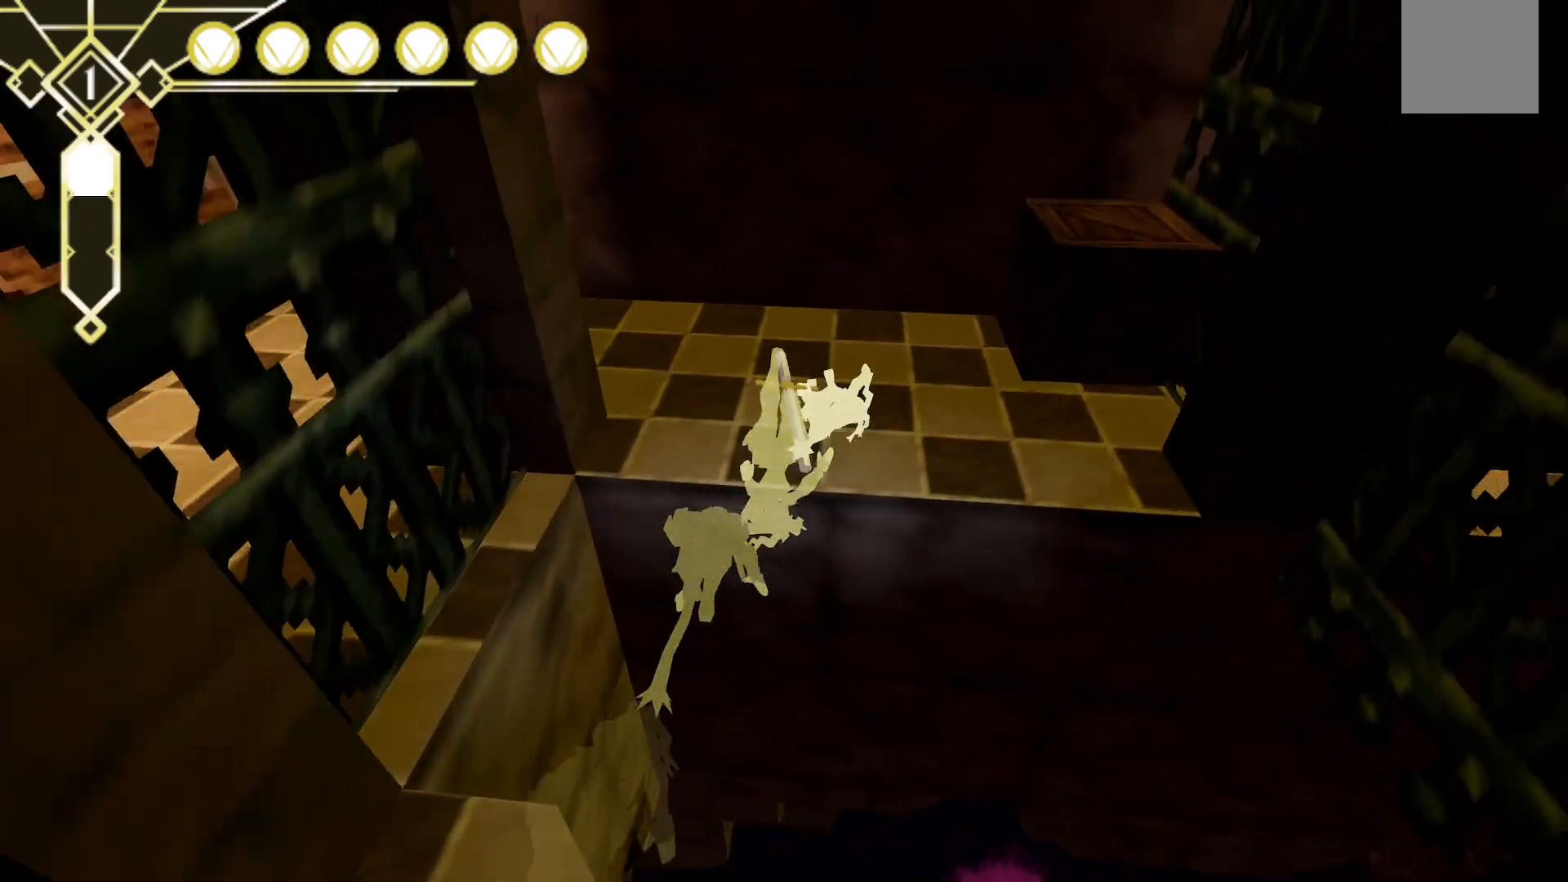
{"dt_ms": 500, "buttons": [], "left_stick": "up-left", "right_stick": "left"}
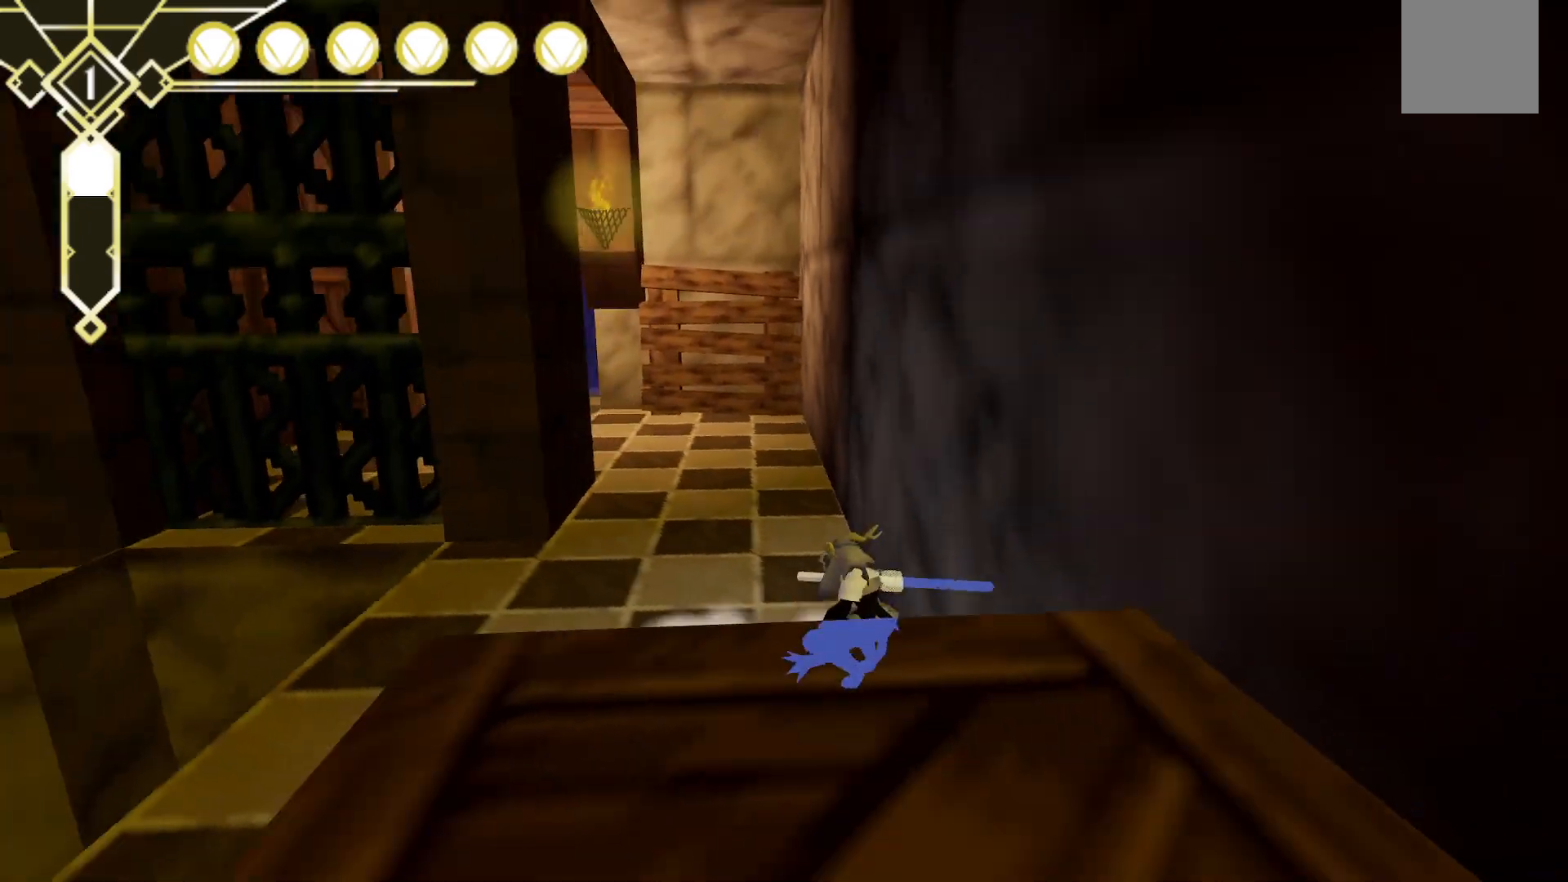
{"dt_ms": 500, "buttons": [], "left_stick": "up", "right_stick": "left", "events": [[117, "left_stick", "up"], [133, "right_stick", "center"], [433, "right_stick", "left"]]}
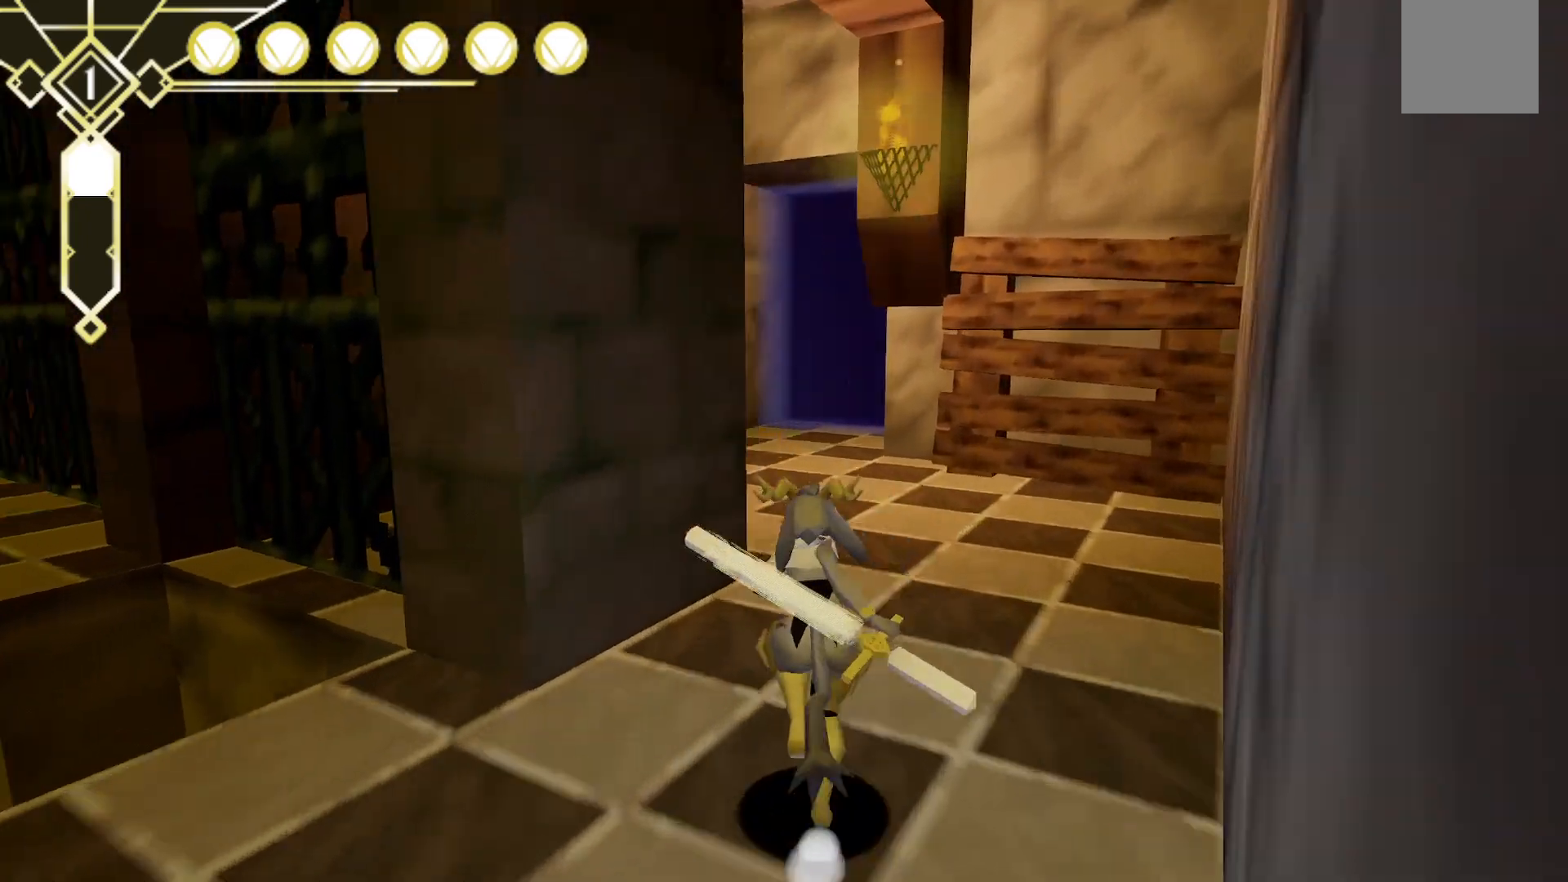
{"dt_ms": 500, "buttons": [], "left_stick": "up-right", "right_stick": "center", "events": [[117, "right_stick", "center"], [167, "left_stick", "up-right"]]}
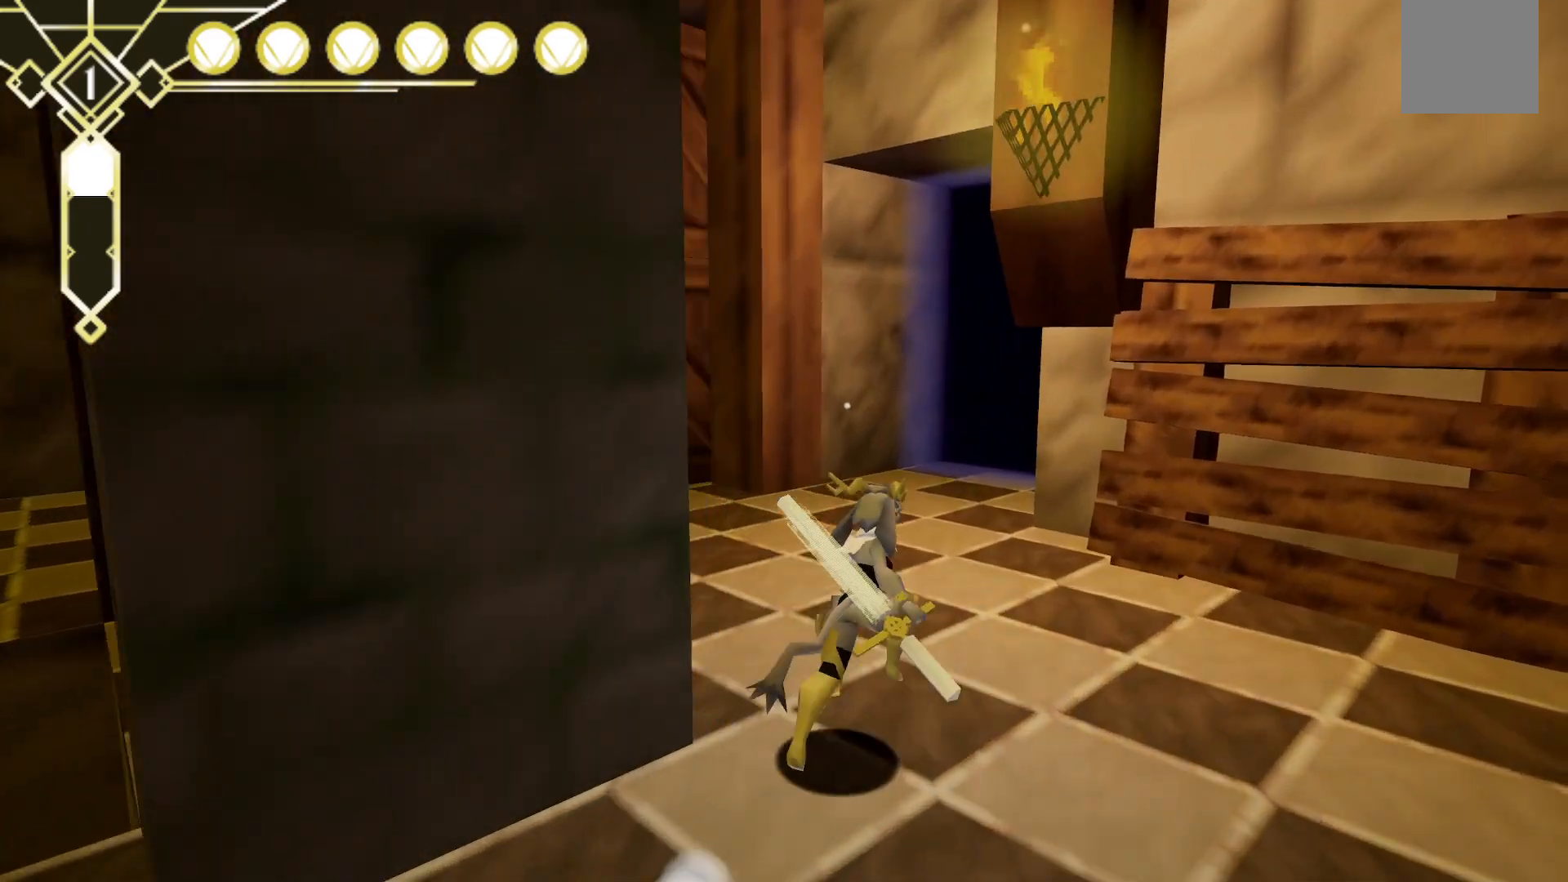
{"dt_ms": 500, "buttons": [], "left_stick": "up", "right_stick": "center", "events": [[217, "left_stick", "up"]]}
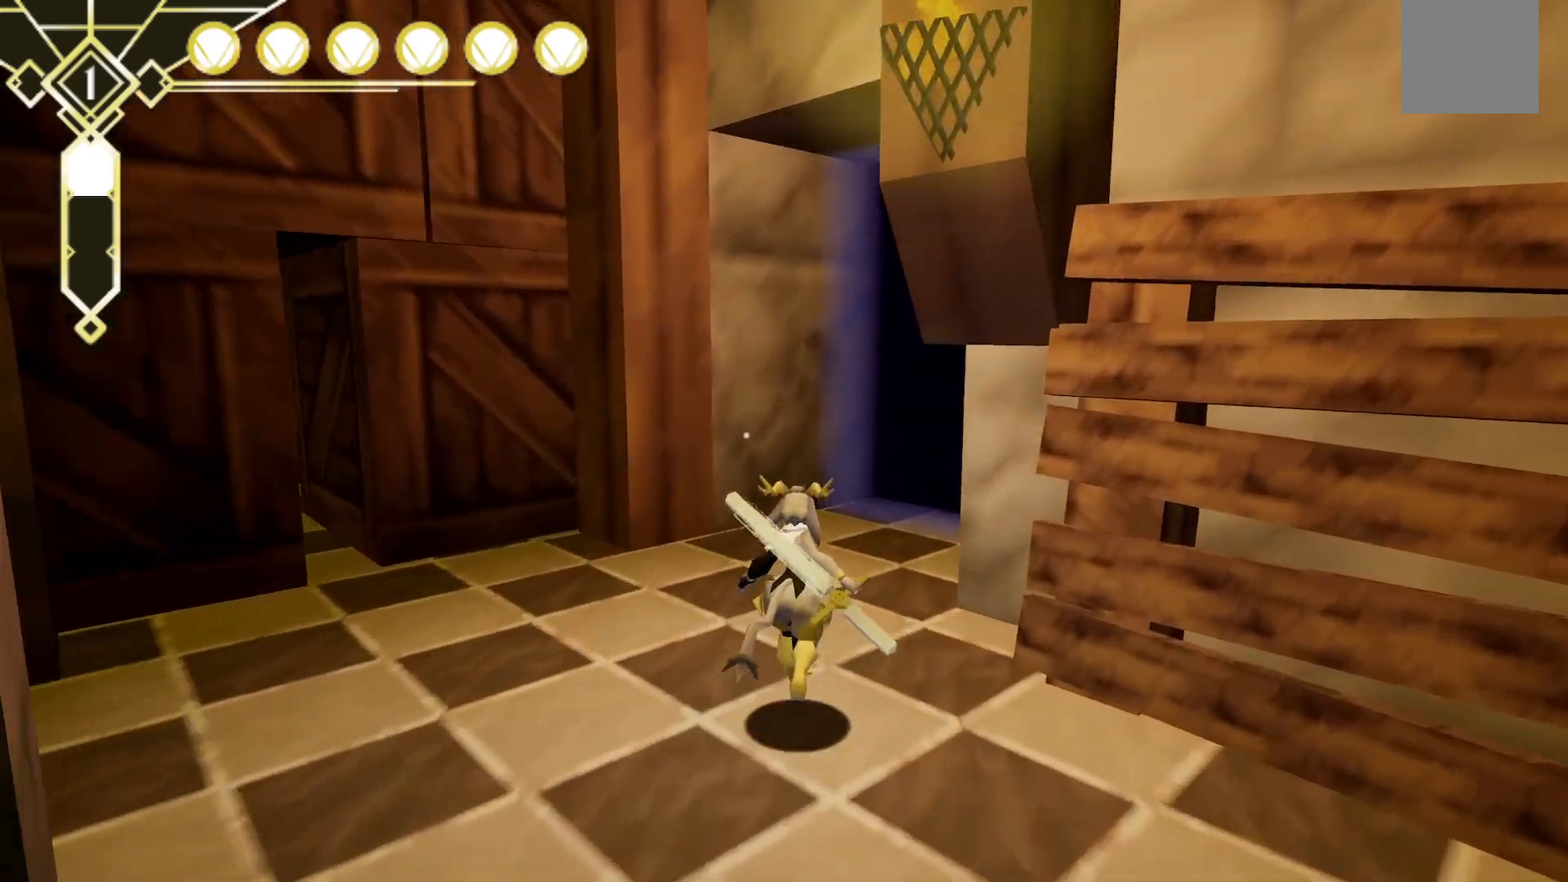
{"dt_ms": 500, "buttons": [], "left_stick": "up", "right_stick": "center", "events": []}
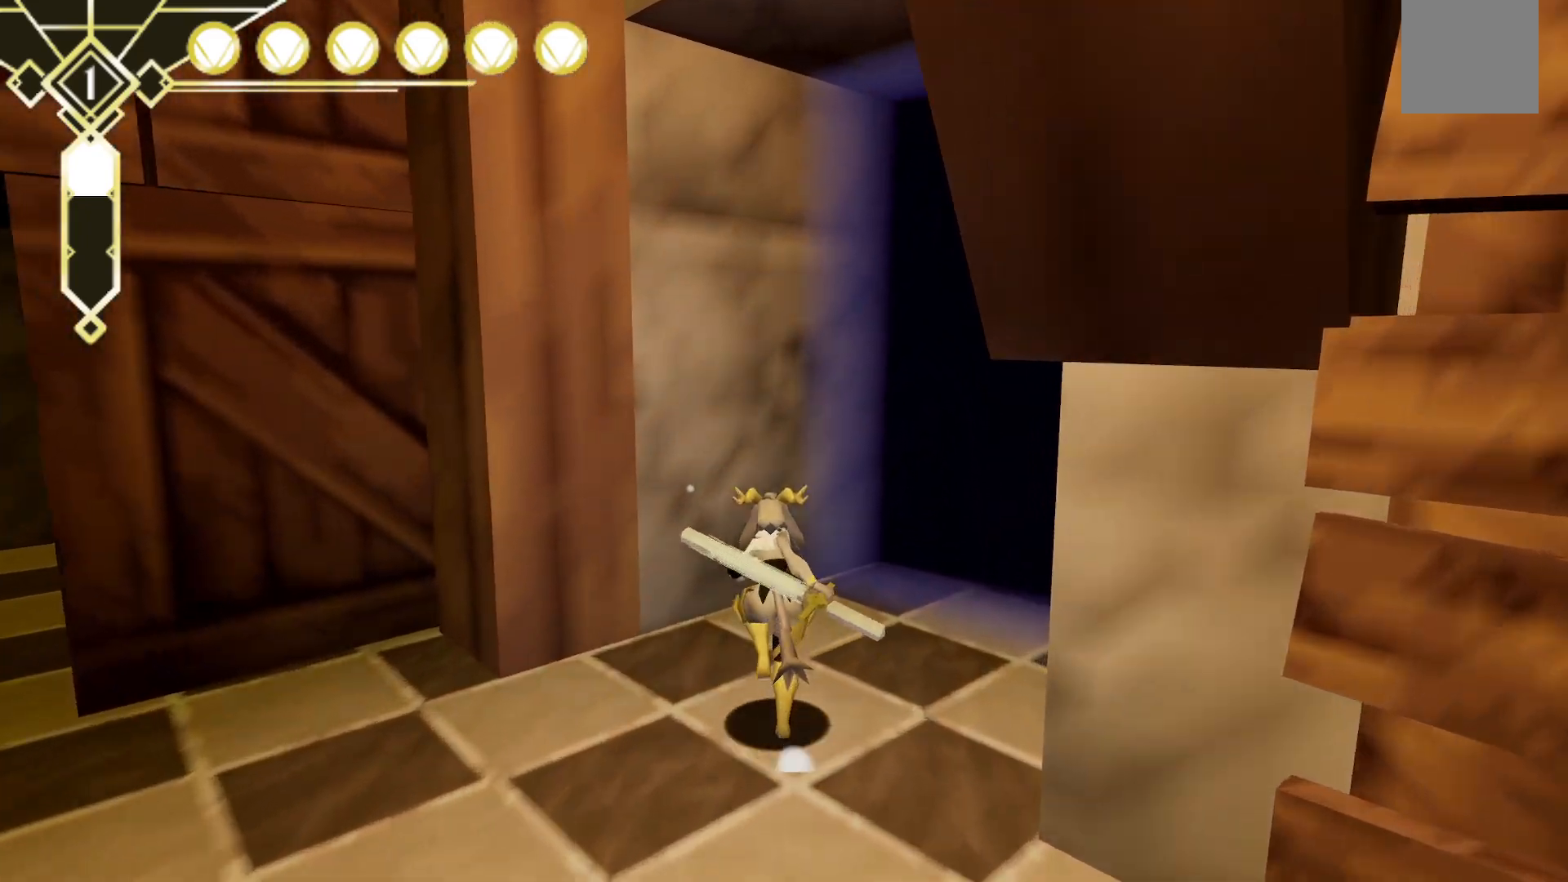
{"dt_ms": 500, "buttons": [], "left_stick": "center", "right_stick": "center", "events": [[150, "left_stick", "center"]]}